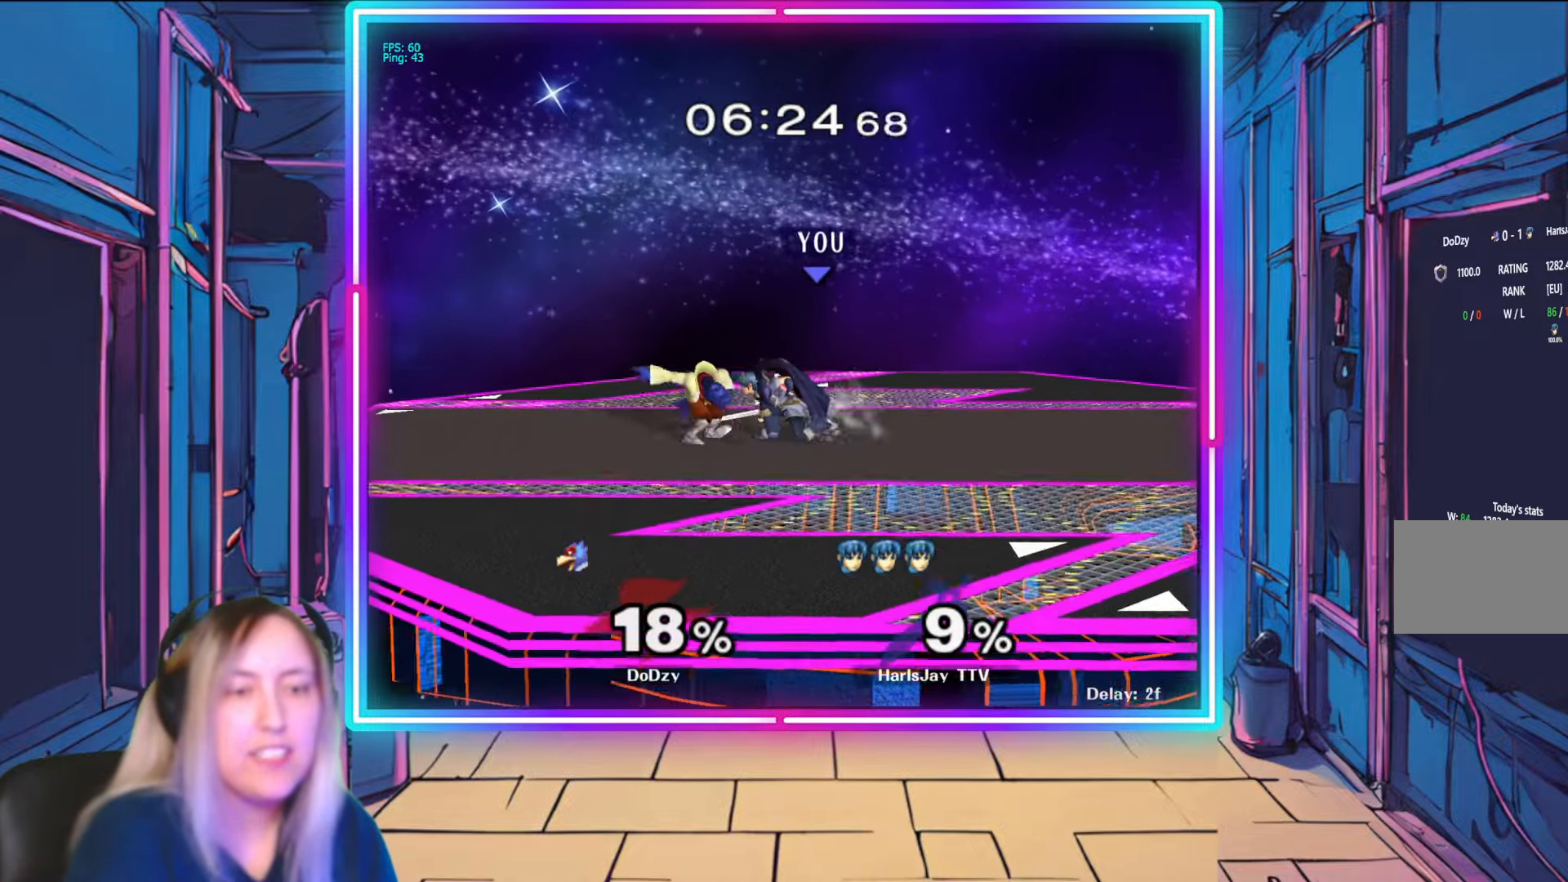
Gameplay with a controller (Nintendo layout); each line is a JSON object with the inputs held at the frame after it. "events" lists button and stick changes between this image and that frame as [ms after this image, input, new state], when the widget could be followed in between. Not read: L3 R3 START.
{"buttons": [], "left_stick": "down-left", "right_stick": "center", "events": [[33, "A", "down"], [133, "A", "up"], [333, "A", "down"], [467, "A", "up"]]}
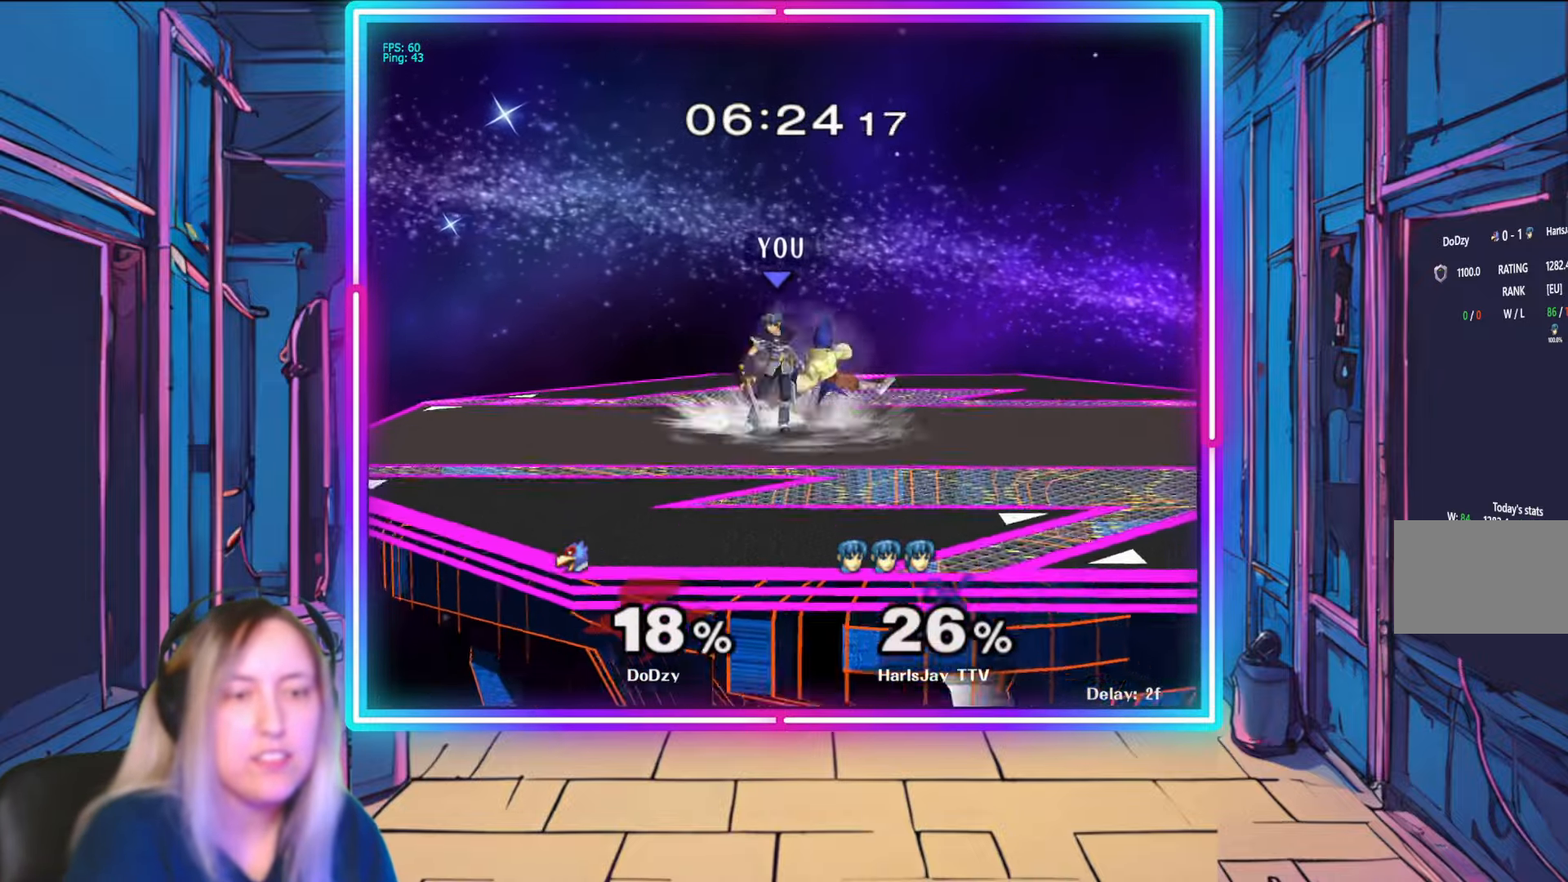
{"buttons": [], "left_stick": "right", "right_stick": "down-right", "events": [[17, "A", "down"], [150, "A", "up"], [183, "left_stick", "center"], [233, "A", "down"], [233, "Y", "down"], [300, "left_stick", "right"], [333, "A", "up"], [333, "Y", "up"], [500, "right_stick", "down-right"]]}
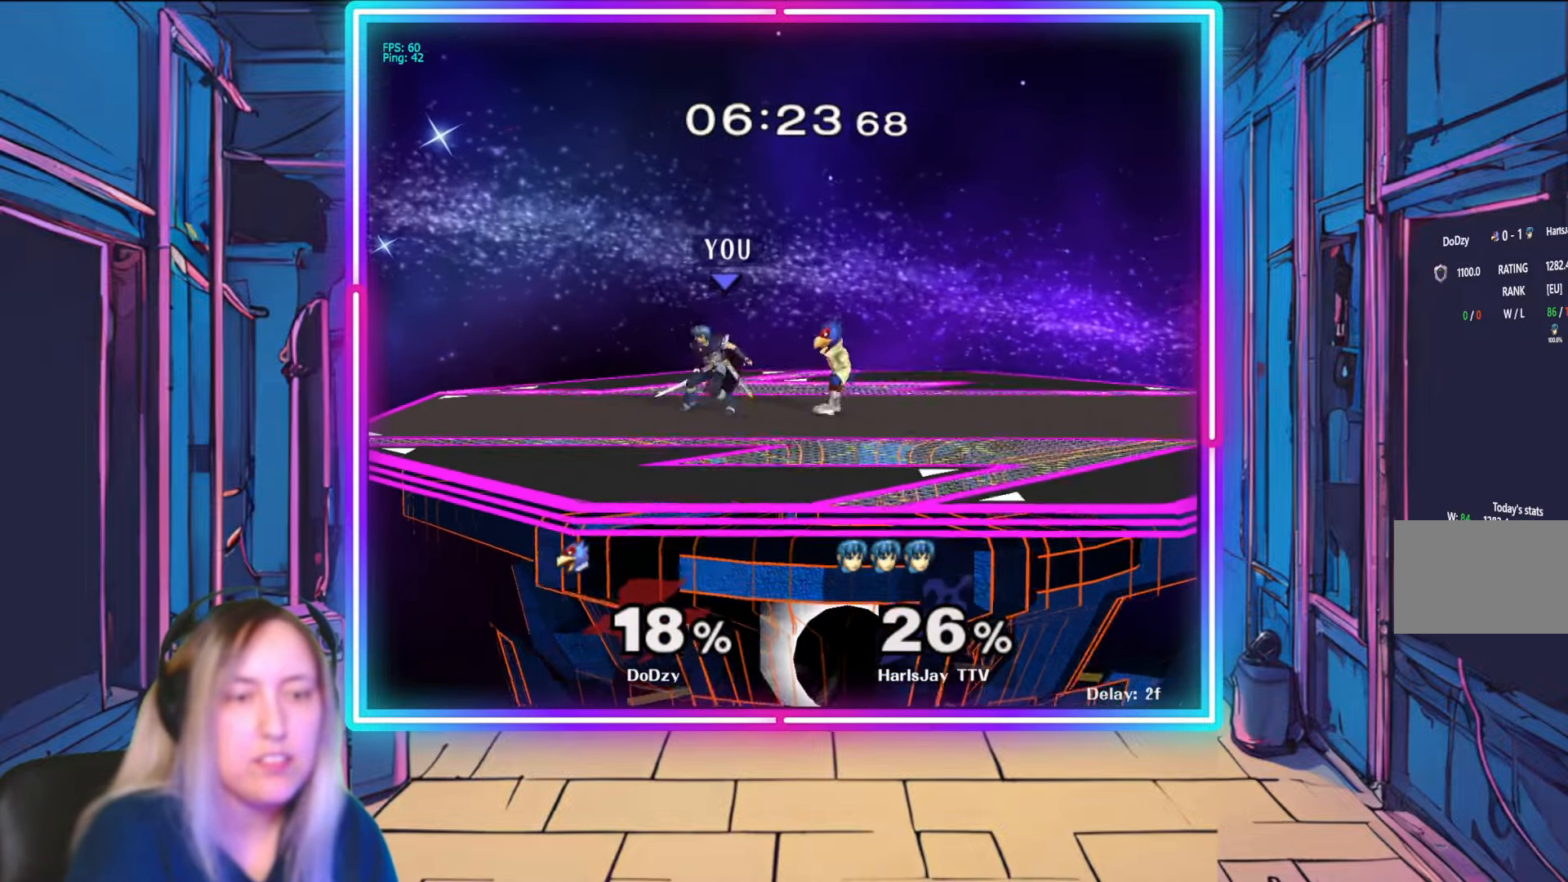
{"buttons": [], "left_stick": "right", "right_stick": "right", "events": [[133, "right_stick", "center"], [200, "right_stick", "right"]]}
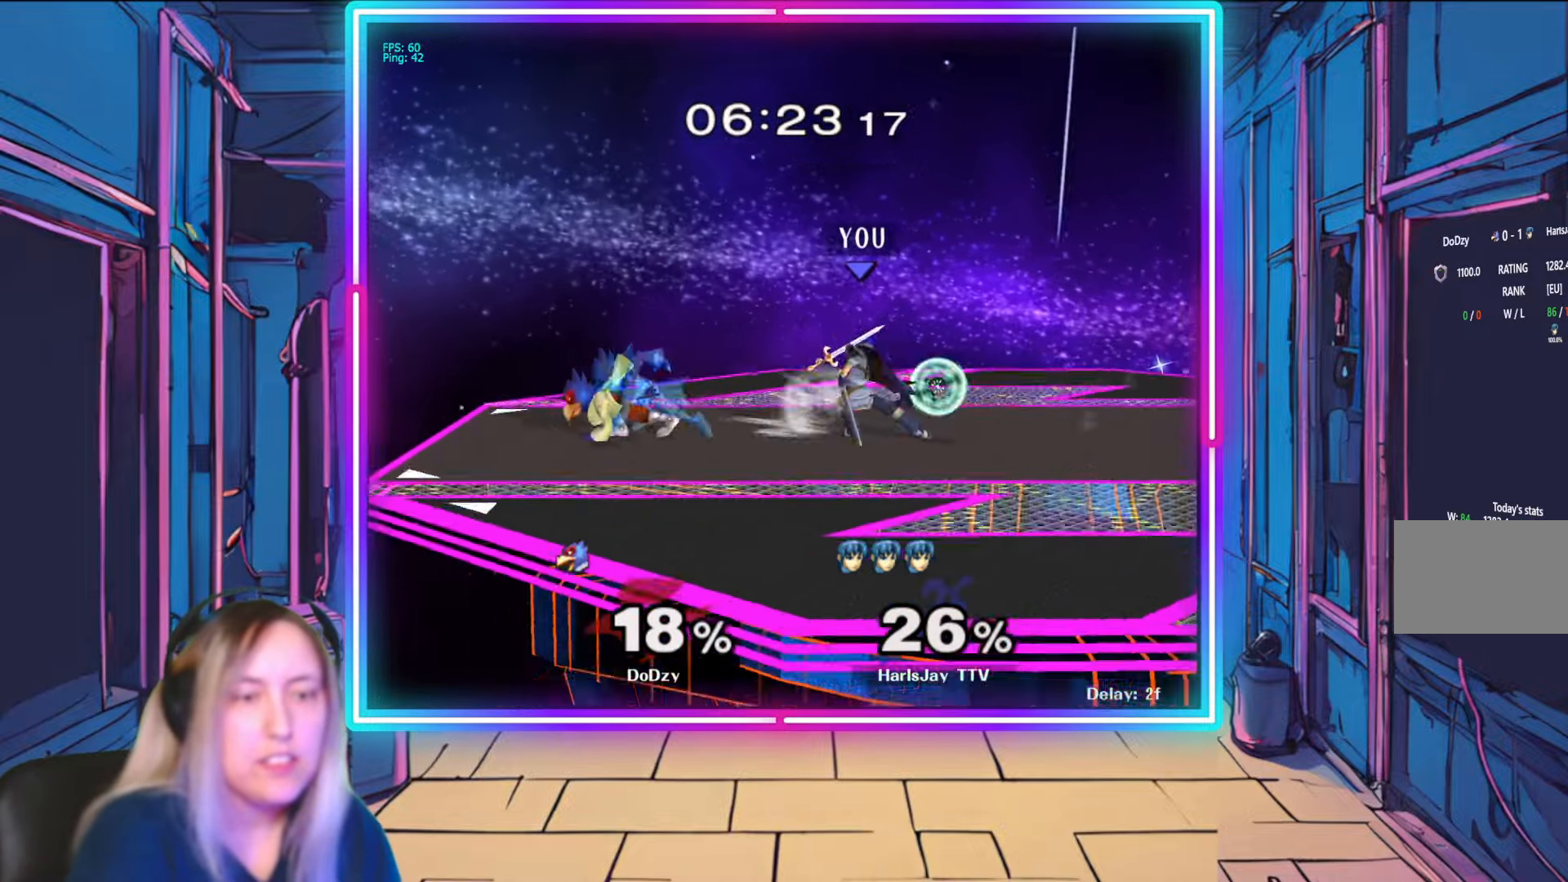
{"buttons": ["R1"], "left_stick": "right", "right_stick": "center", "events": [[17, "right_stick", "center"], [183, "left_stick", "center"], [483, "R1", "down"], [483, "left_stick", "right"]]}
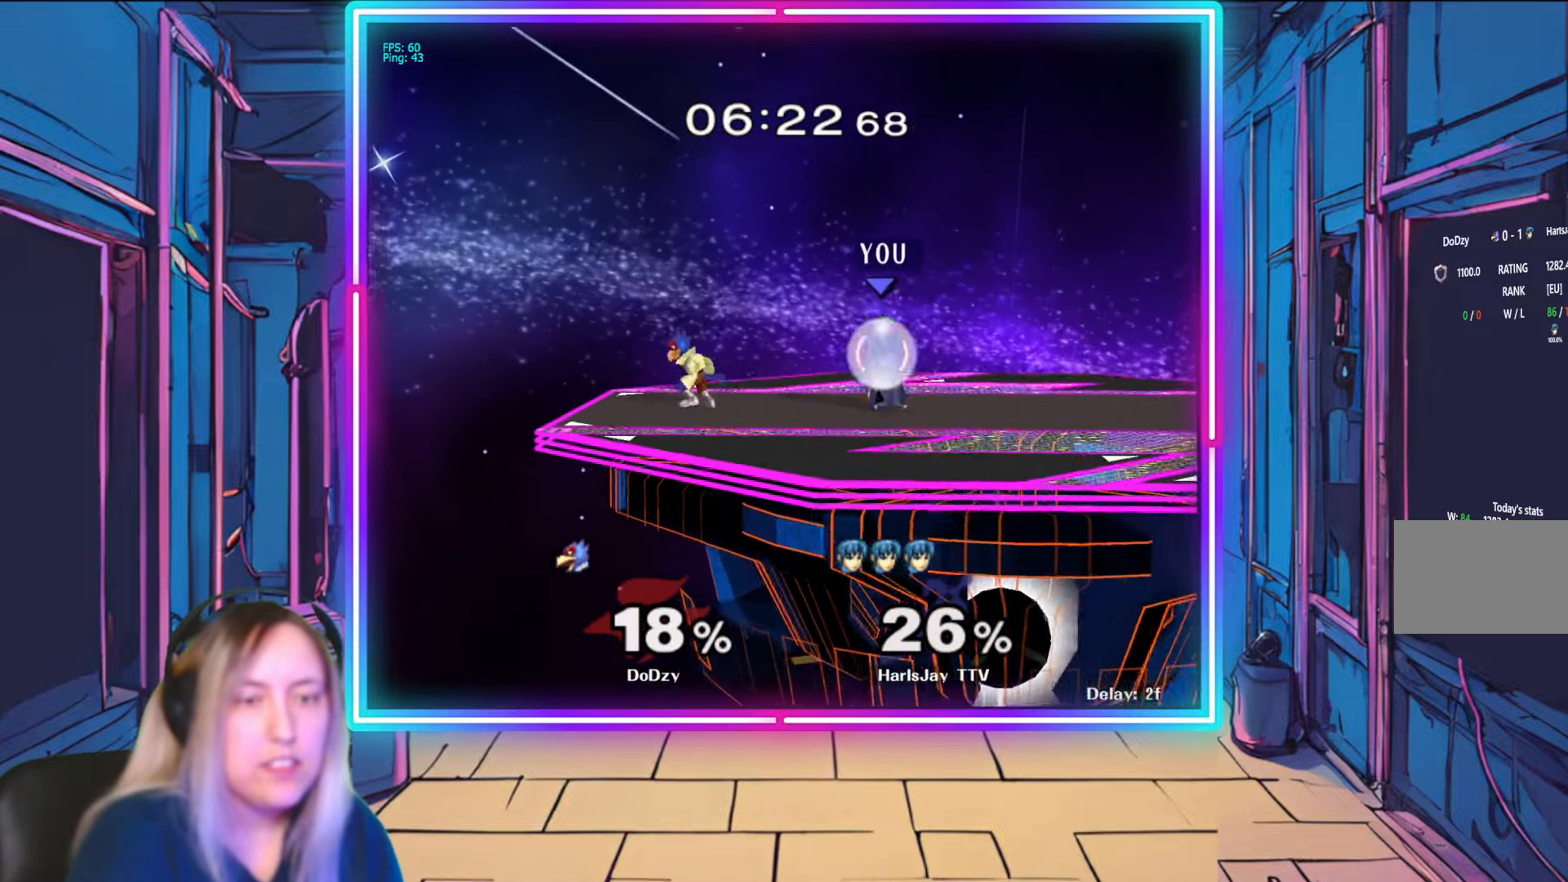
{"buttons": [], "left_stick": "center", "right_stick": "center", "events": [[167, "left_stick", "center"], [367, "R1", "up"]]}
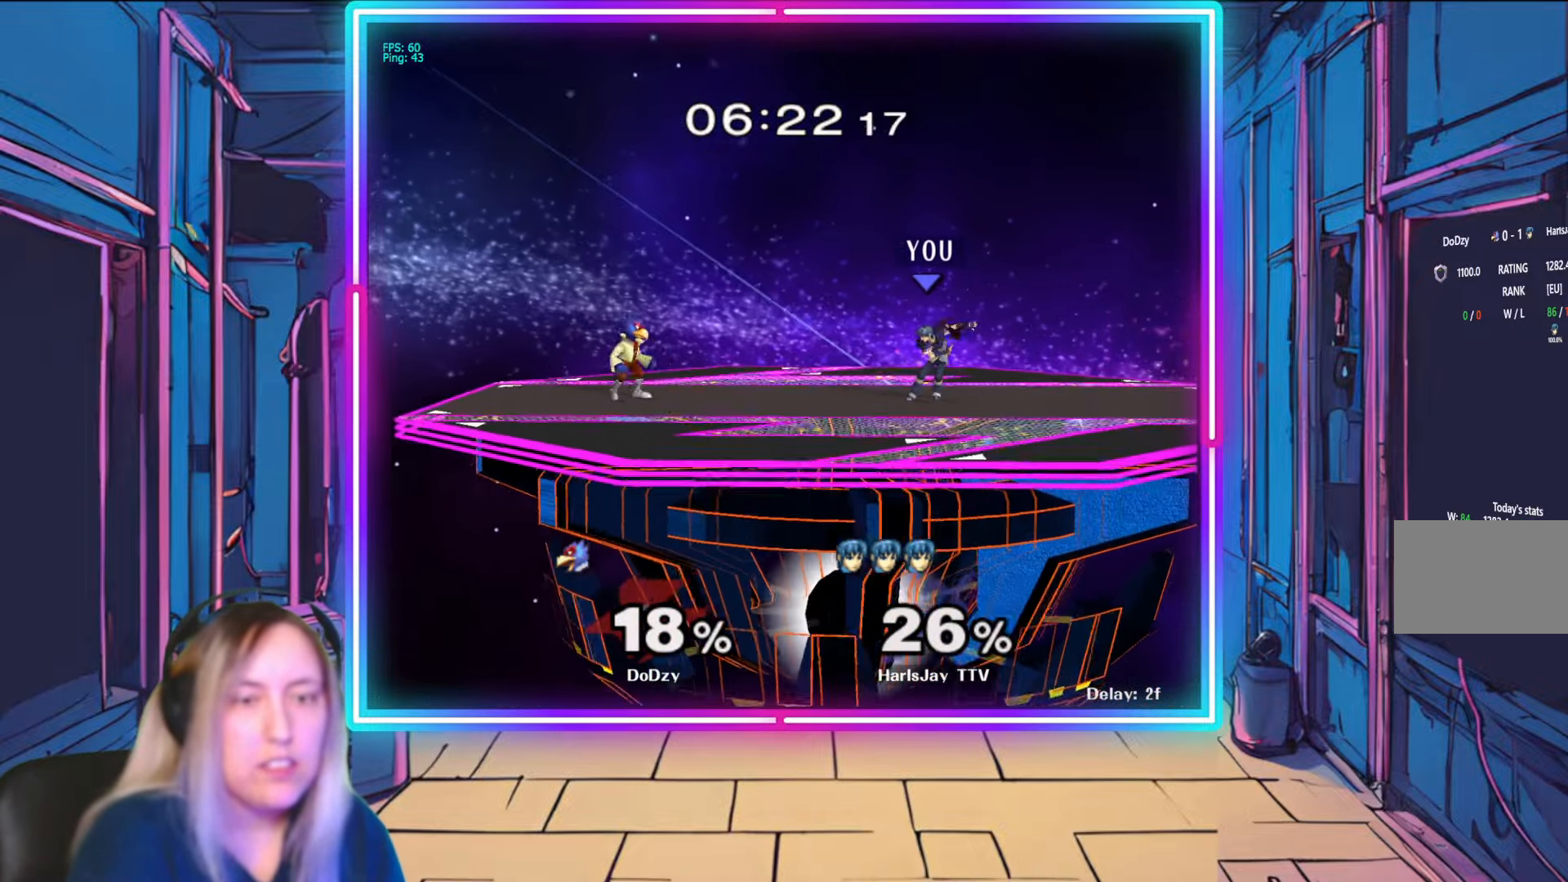
{"buttons": [], "left_stick": "up-left", "right_stick": "center", "events": [[233, "Y", "down"], [333, "Y", "up"], [483, "left_stick", "up-left"]]}
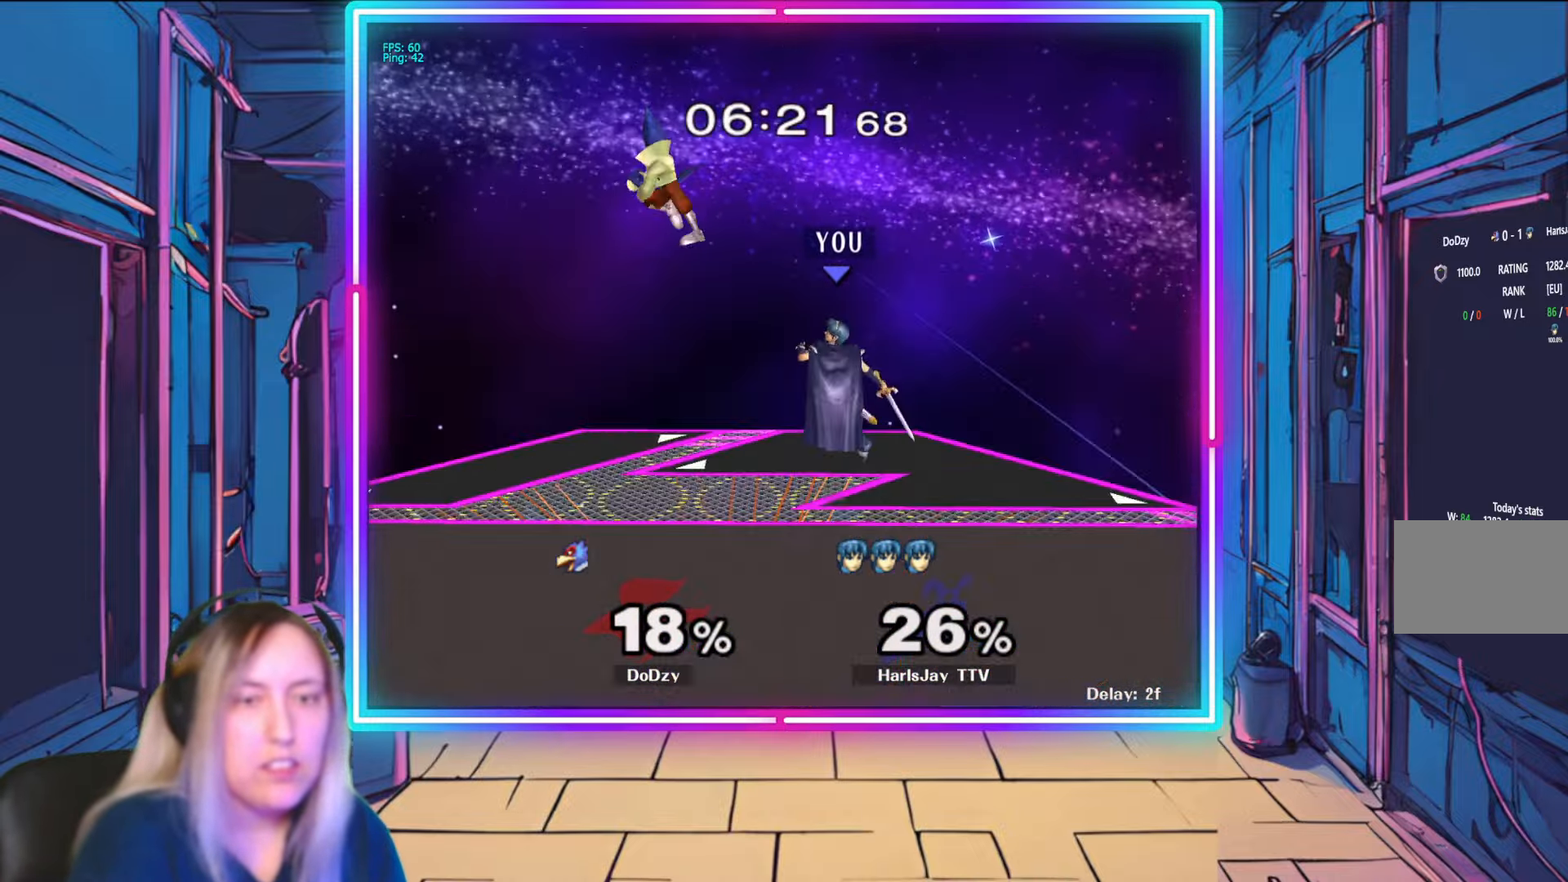
{"buttons": [], "left_stick": "up-left", "right_stick": "center", "events": [[17, "A", "down"], [150, "A", "up"], [200, "A", "down"], [317, "A", "up"], [383, "A", "down"], [483, "A", "up"]]}
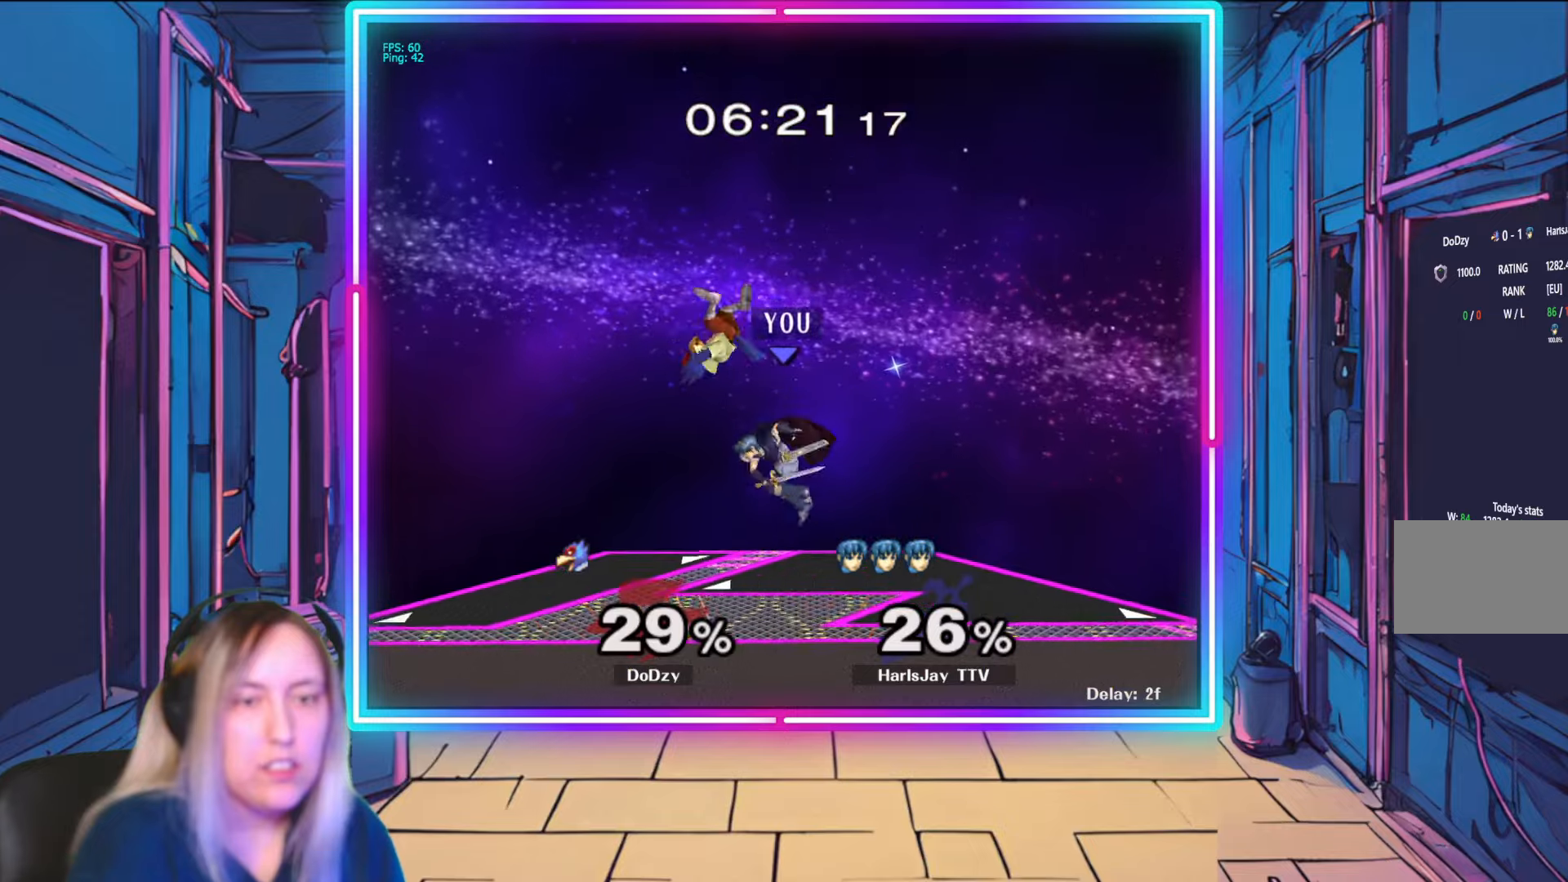
{"buttons": ["A"], "left_stick": "up", "right_stick": "center", "events": [[50, "left_stick", "up"], [67, "A", "down"], [150, "A", "up"], [200, "A", "down"], [300, "A", "up"], [333, "A", "down"], [450, "A", "up"], [500, "A", "down"]]}
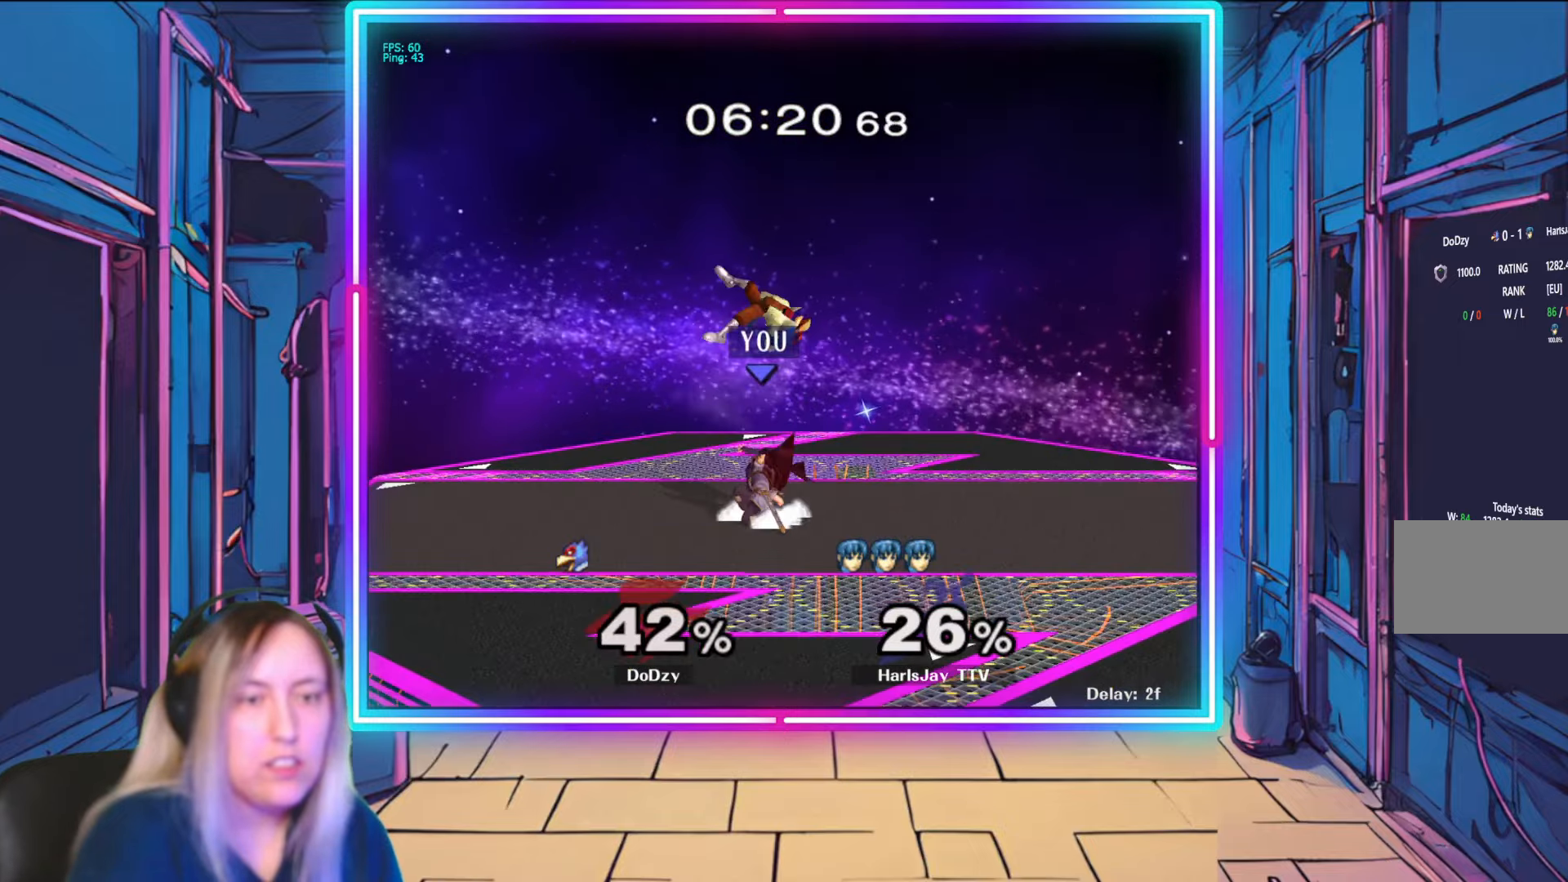
{"buttons": ["A"], "left_stick": "up", "right_stick": "center", "events": [[117, "A", "up"], [167, "A", "down"], [283, "A", "up"], [333, "A", "down"], [417, "A", "up"], [467, "A", "down"]]}
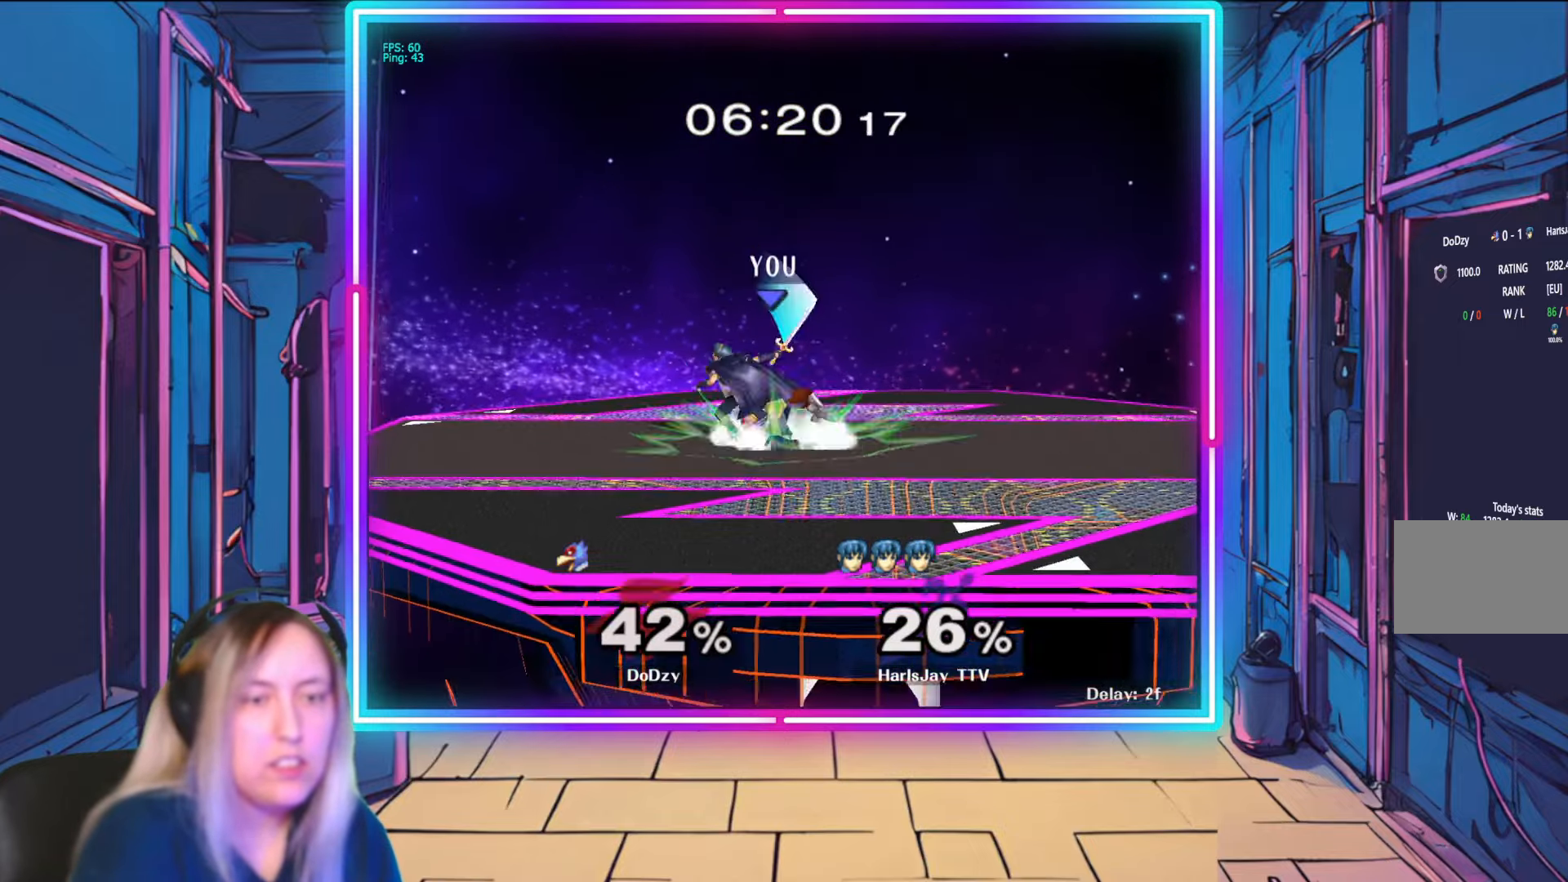
{"buttons": ["A"], "left_stick": "up", "right_stick": "center", "events": [[83, "A", "up"], [117, "A", "down"], [233, "A", "up"], [283, "A", "down"], [400, "A", "up"], [450, "A", "down"]]}
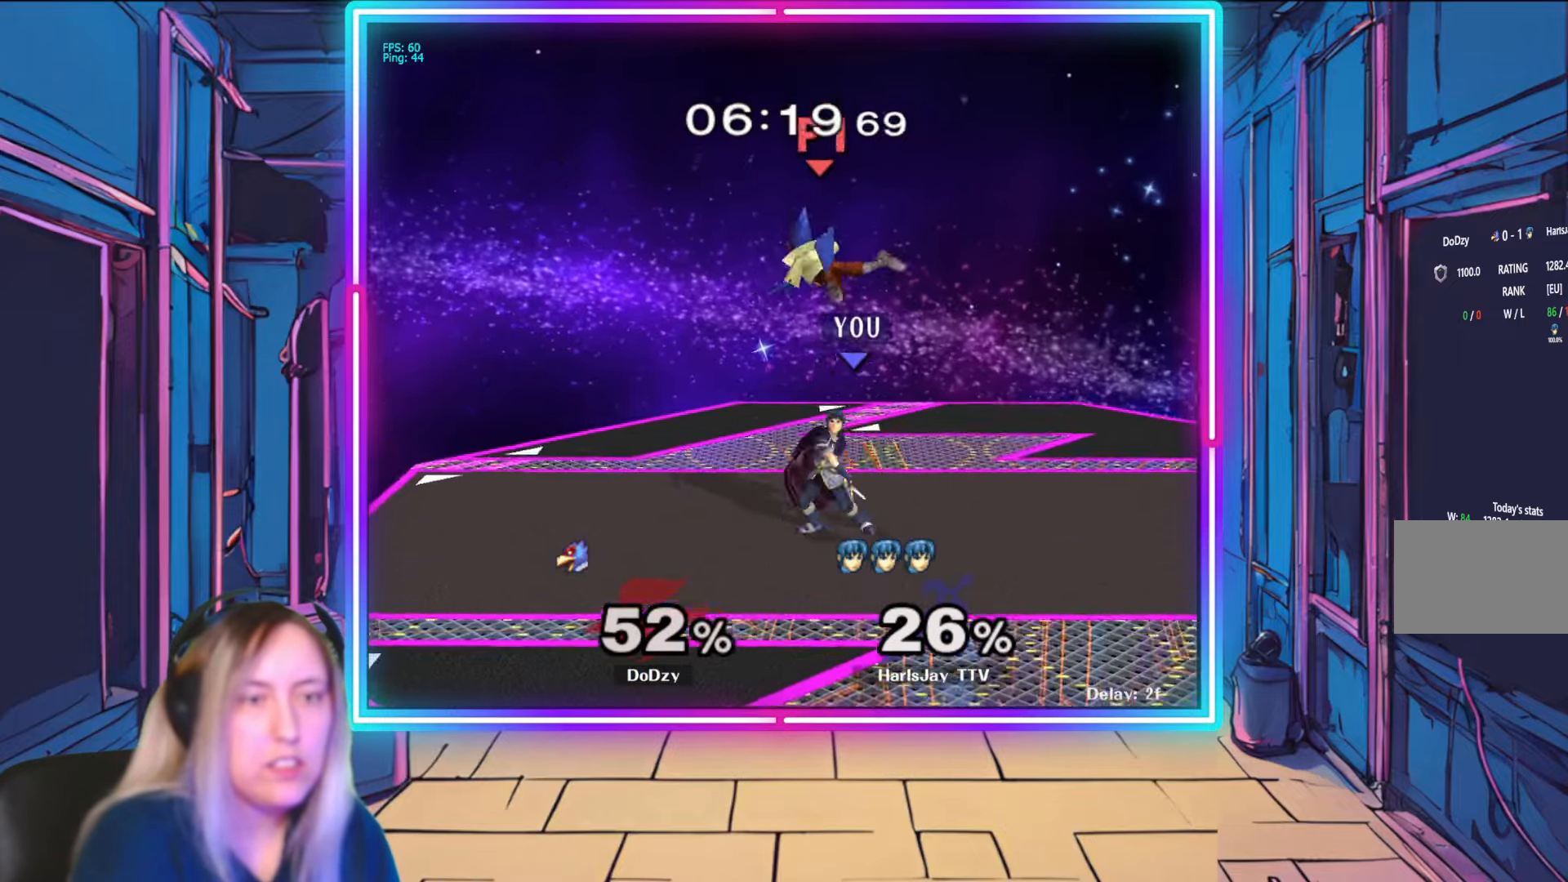
{"buttons": [], "left_stick": "up-right", "right_stick": "center", "events": [[67, "A", "up"], [133, "A", "down"], [233, "A", "up"], [283, "A", "down"], [417, "A", "up"], [433, "left_stick", "up-right"]]}
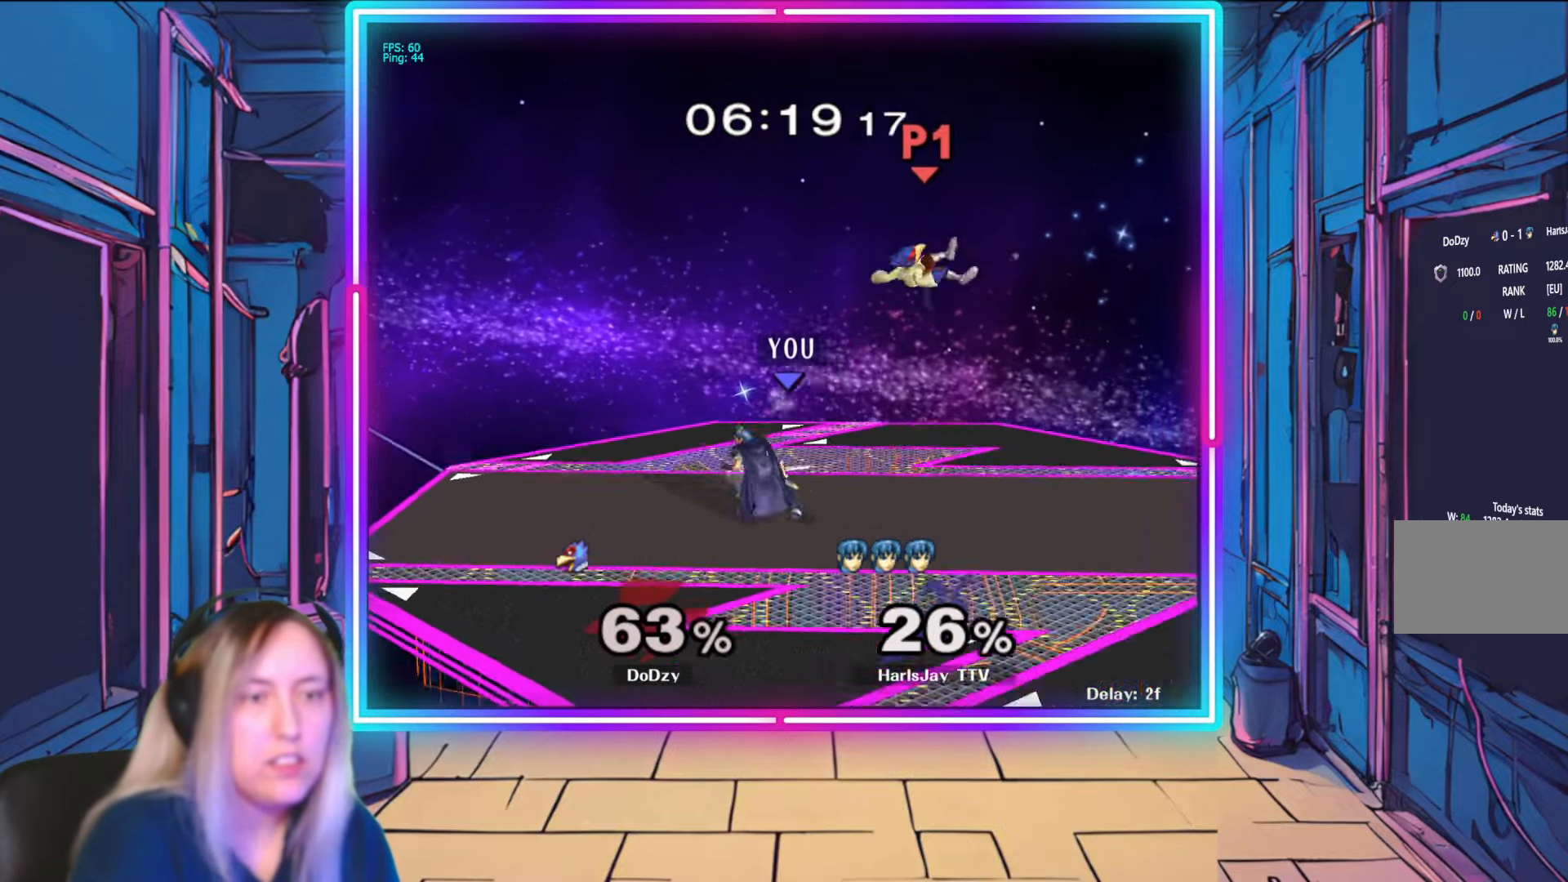
{"buttons": [], "left_stick": "right", "right_stick": "center", "events": [[67, "left_stick", "right"], [217, "Y", "down"], [333, "Y", "up"], [383, "left_stick", "down-right"], [500, "left_stick", "right"]]}
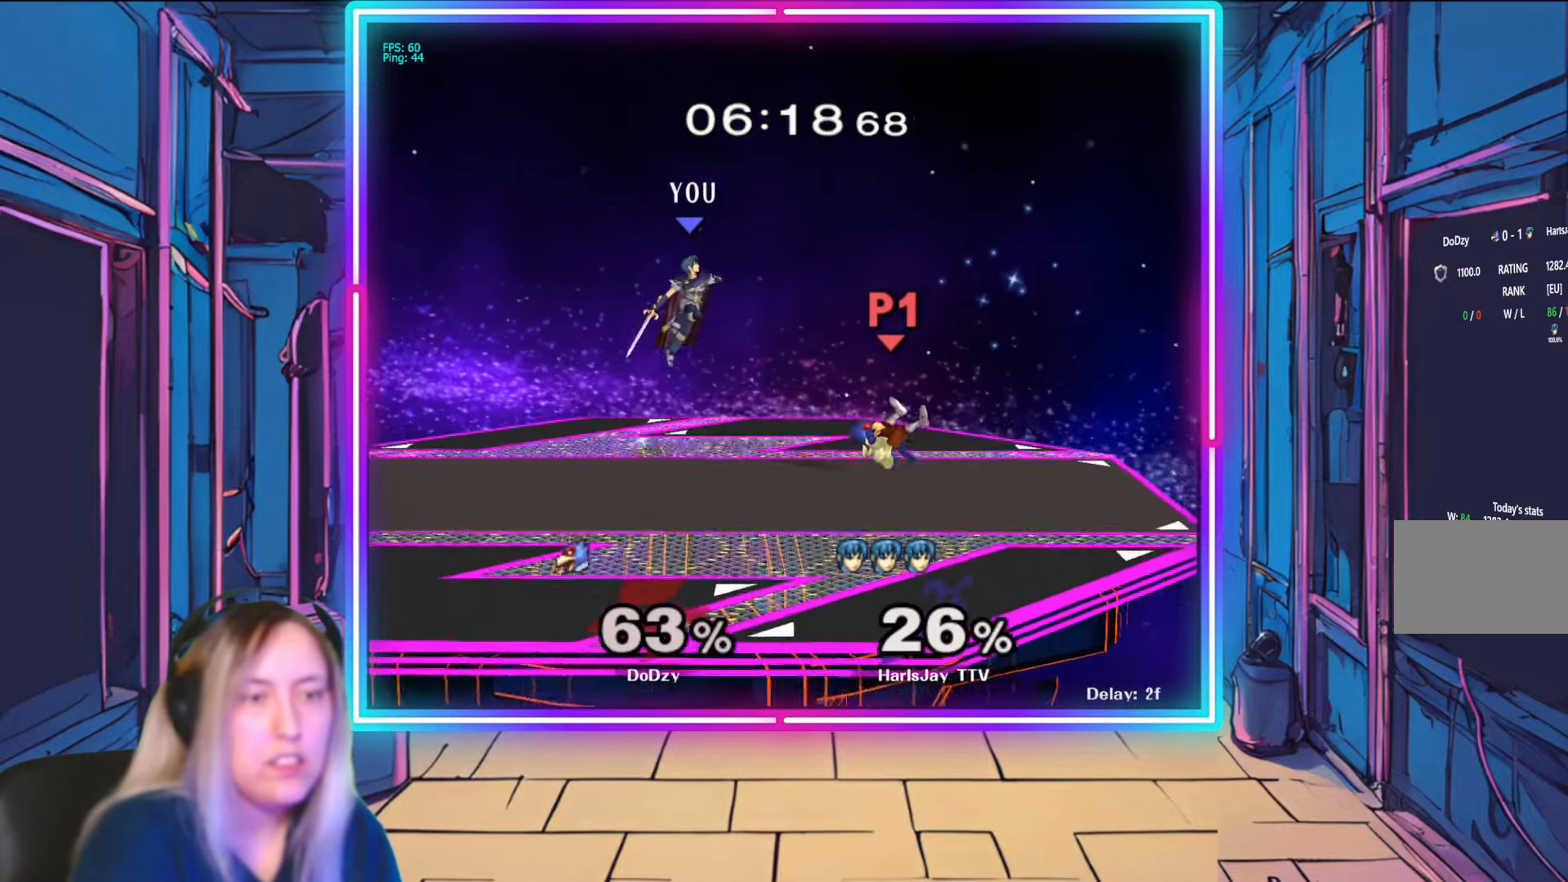
{"buttons": [], "left_stick": "down-right", "right_stick": "center", "events": [[167, "left_stick", "down-right"]]}
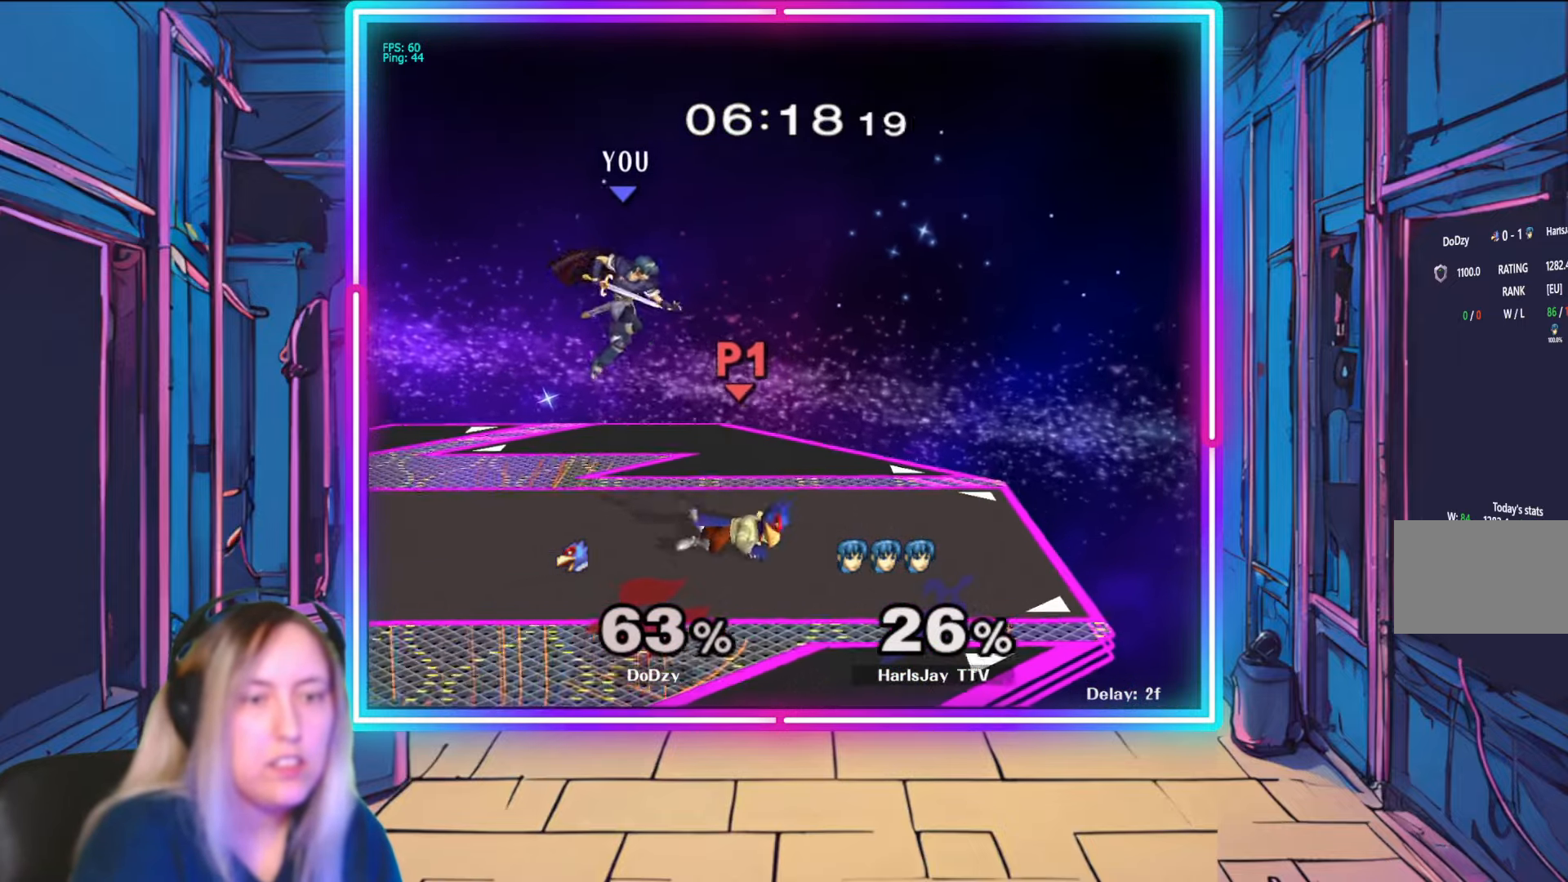
{"buttons": ["A"], "left_stick": "right", "right_stick": "center", "events": [[133, "A", "down"], [333, "A", "up"], [383, "left_stick", "right"], [467, "A", "down"]]}
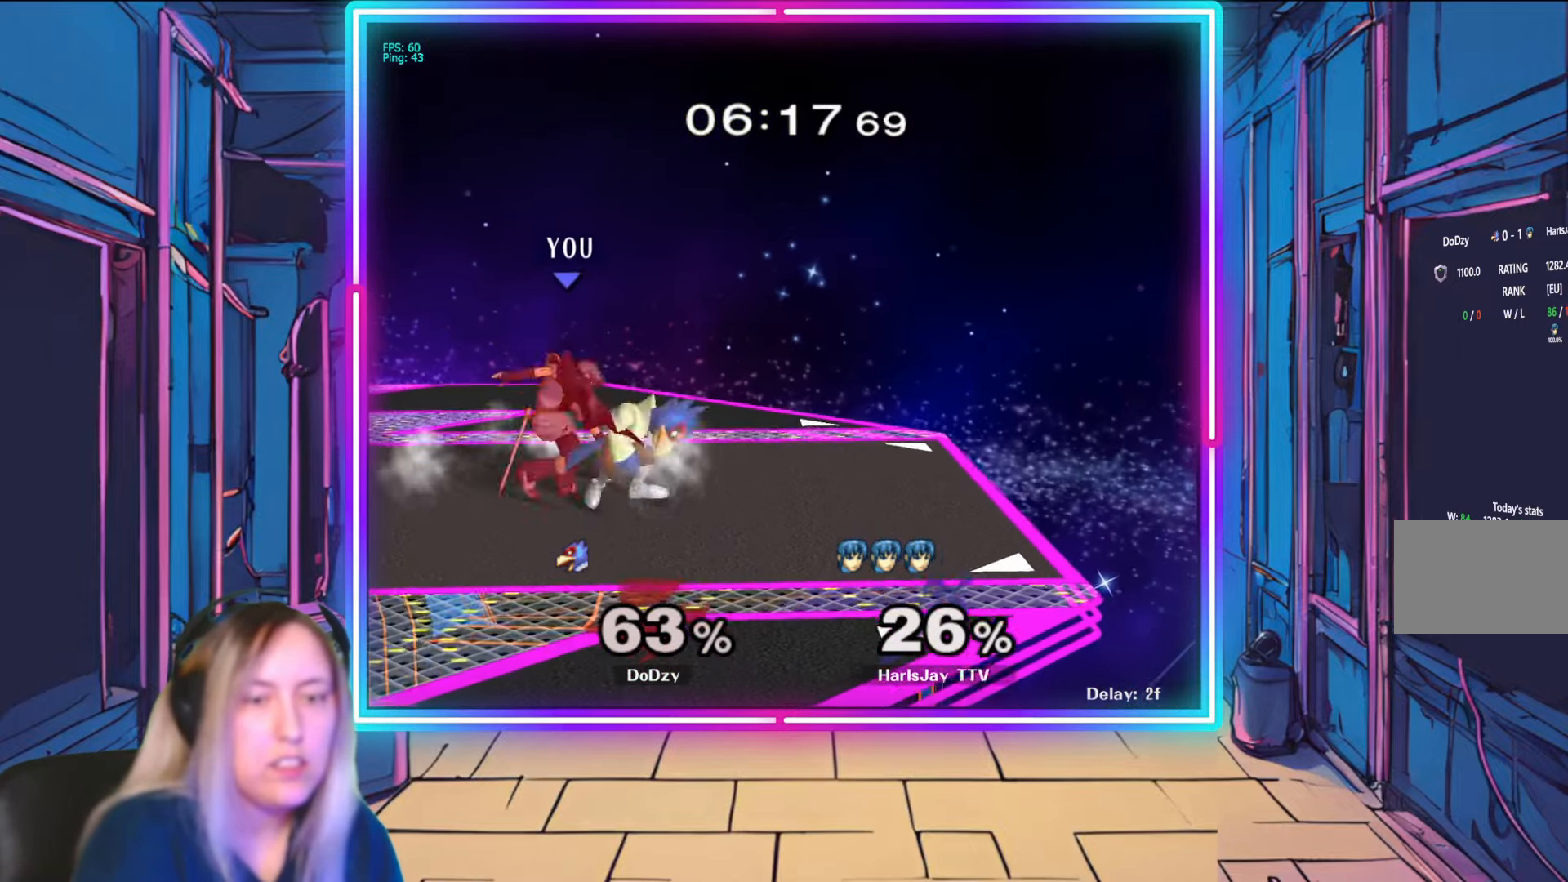
{"buttons": ["A"], "left_stick": "down", "right_stick": "center", "events": [[33, "left_stick", "center"], [83, "A", "up"], [83, "left_stick", "down-right"], [117, "A", "down"], [167, "left_stick", "down"], [233, "A", "up"], [283, "A", "down"]]}
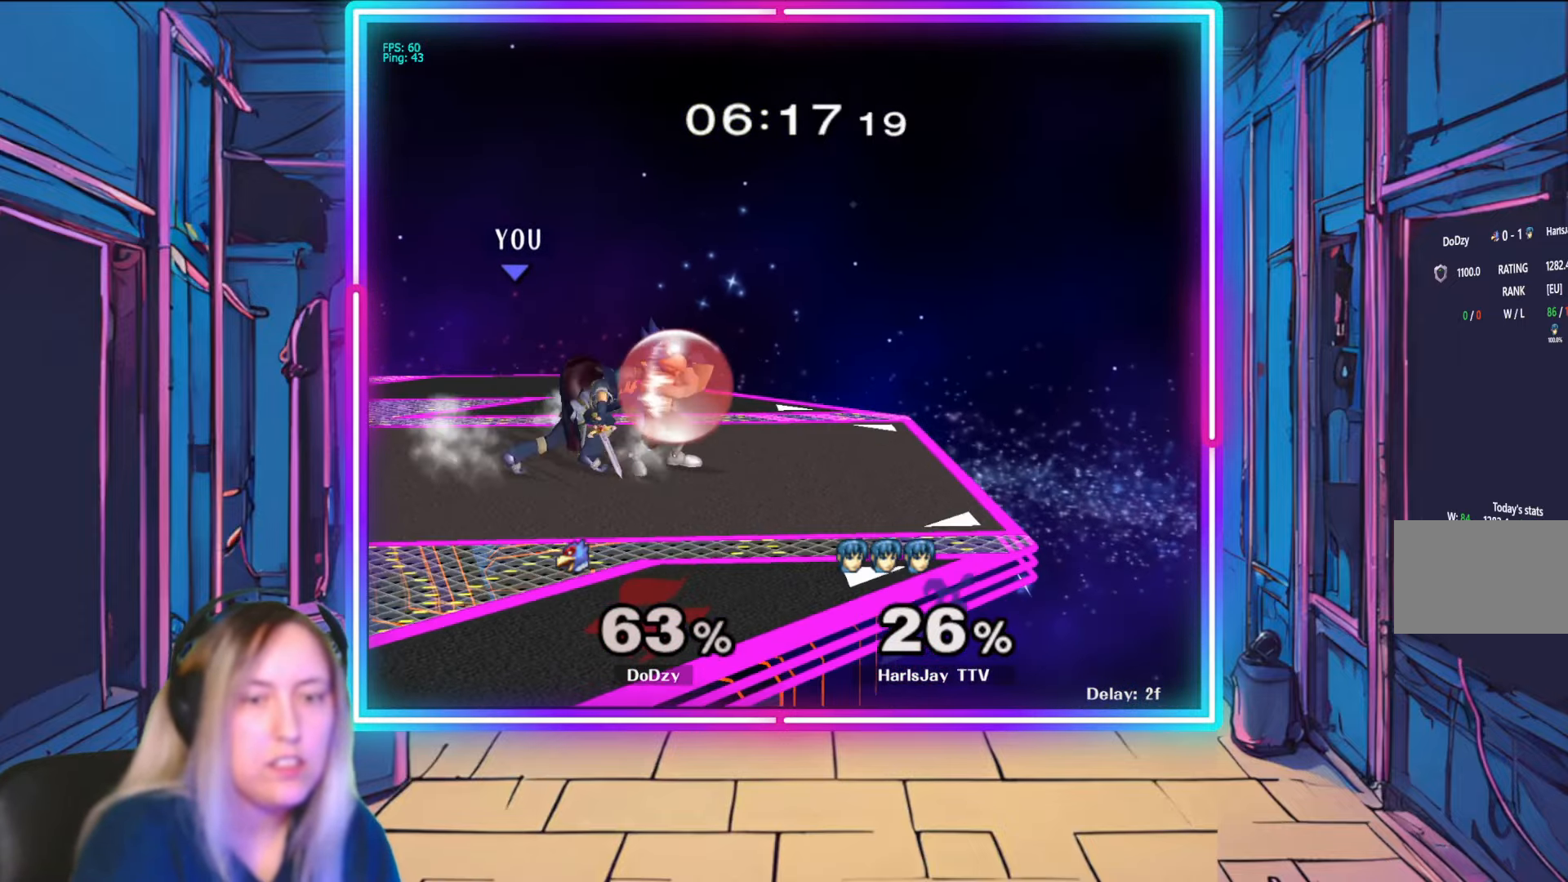
{"buttons": ["R1"], "left_stick": "center", "right_stick": "center", "events": [[50, "A", "up"], [150, "R1", "down"], [183, "left_stick", "center"], [300, "left_stick", "left"], [417, "left_stick", "center"]]}
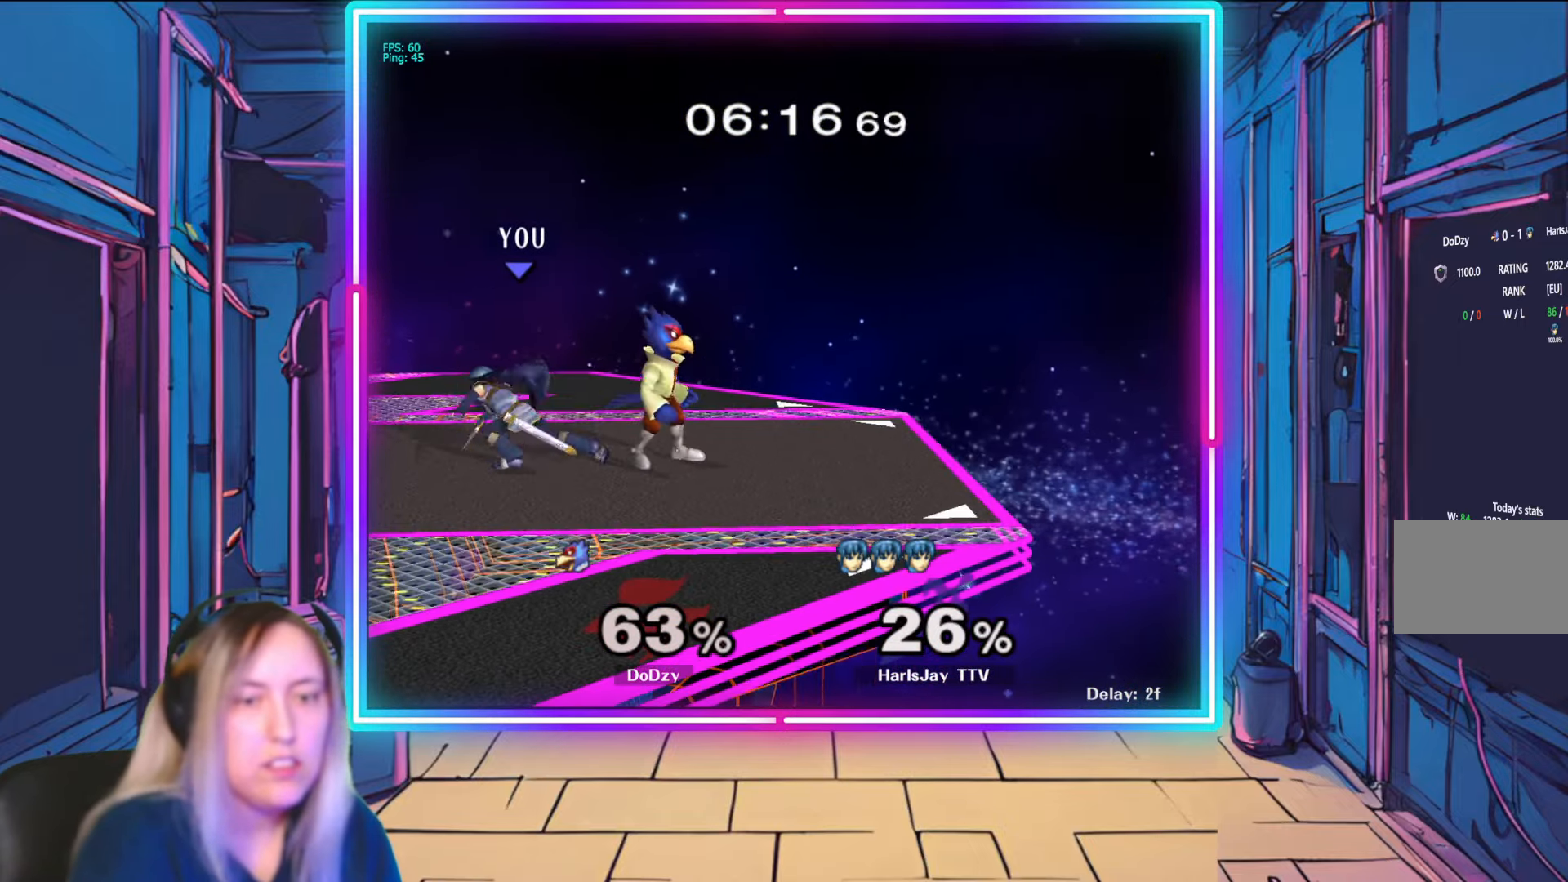
{"buttons": ["R1"], "left_stick": "left", "right_stick": "center", "events": [[33, "left_stick", "left"], [183, "left_stick", "center"], [250, "left_stick", "left"], [417, "left_stick", "center"], [467, "left_stick", "left"]]}
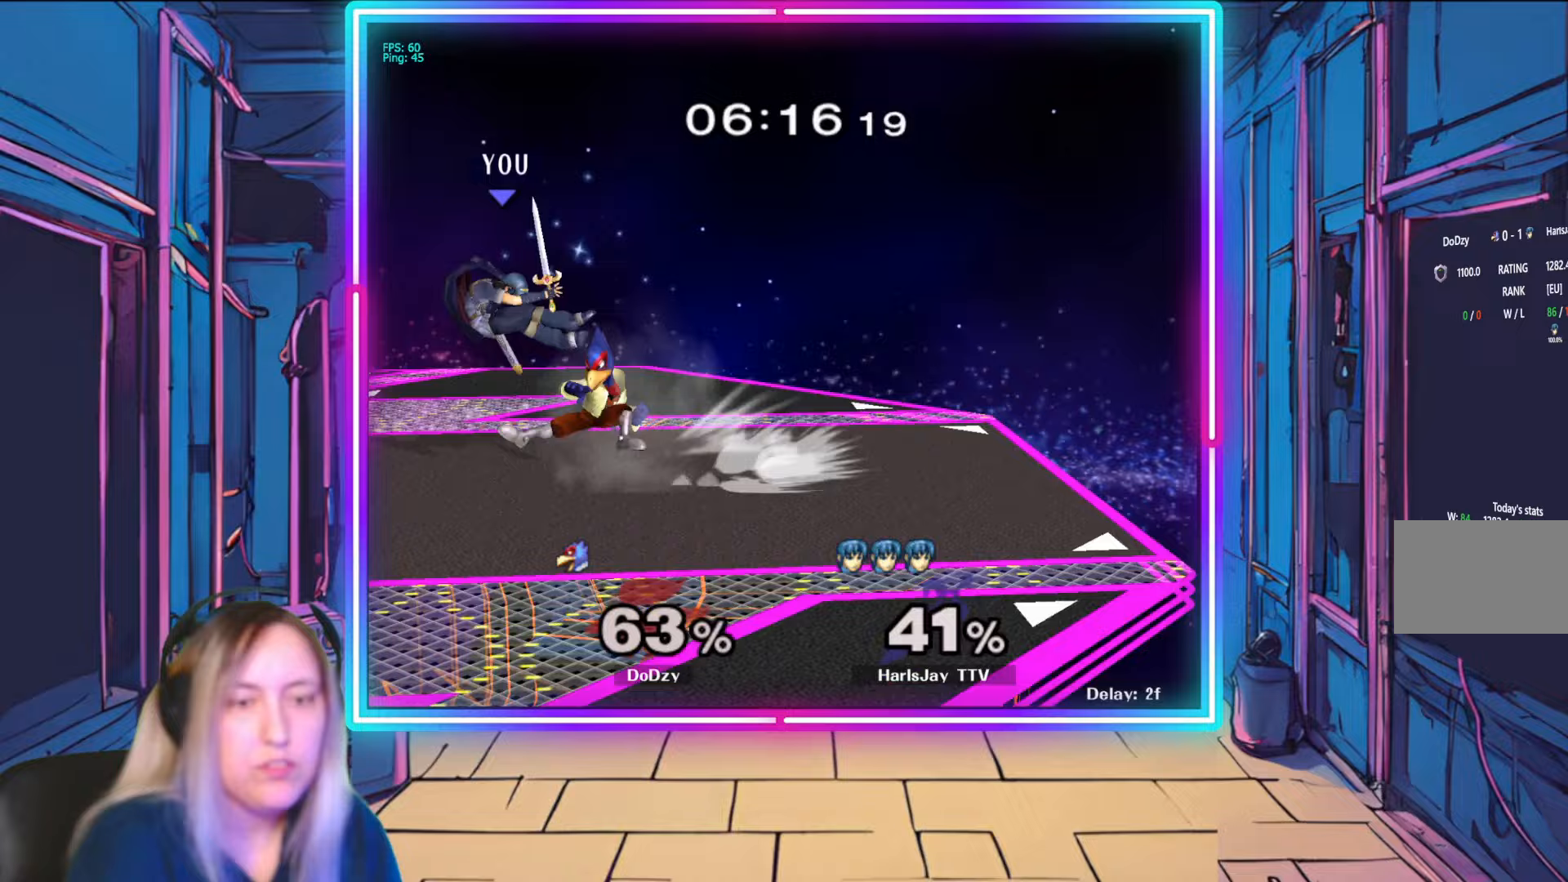
{"buttons": ["A", "Y"], "left_stick": "right", "right_stick": "center", "events": [[83, "Y", "down"], [117, "left_stick", "center"], [200, "Y", "up"], [217, "R1", "up"], [233, "left_stick", "right"], [267, "Y", "down"], [383, "Y", "up"], [467, "A", "down"], [467, "Y", "down"]]}
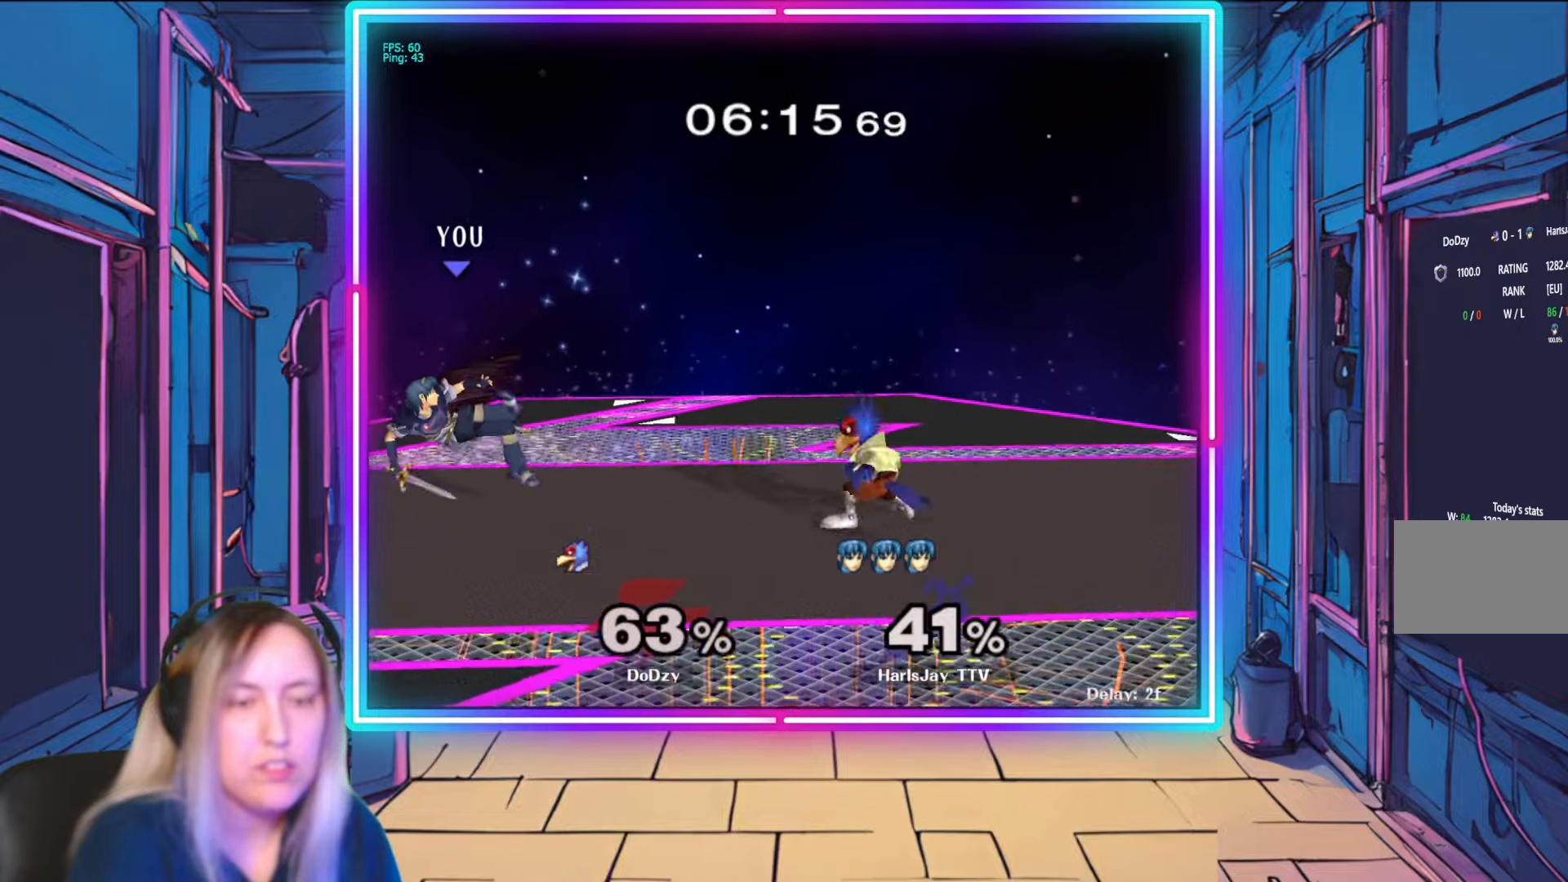
{"buttons": [], "left_stick": "right", "right_stick": "center", "events": [[50, "A", "up"], [50, "Y", "up"], [117, "Y", "down"], [150, "A", "down"], [250, "Y", "up"], [350, "A", "up"]]}
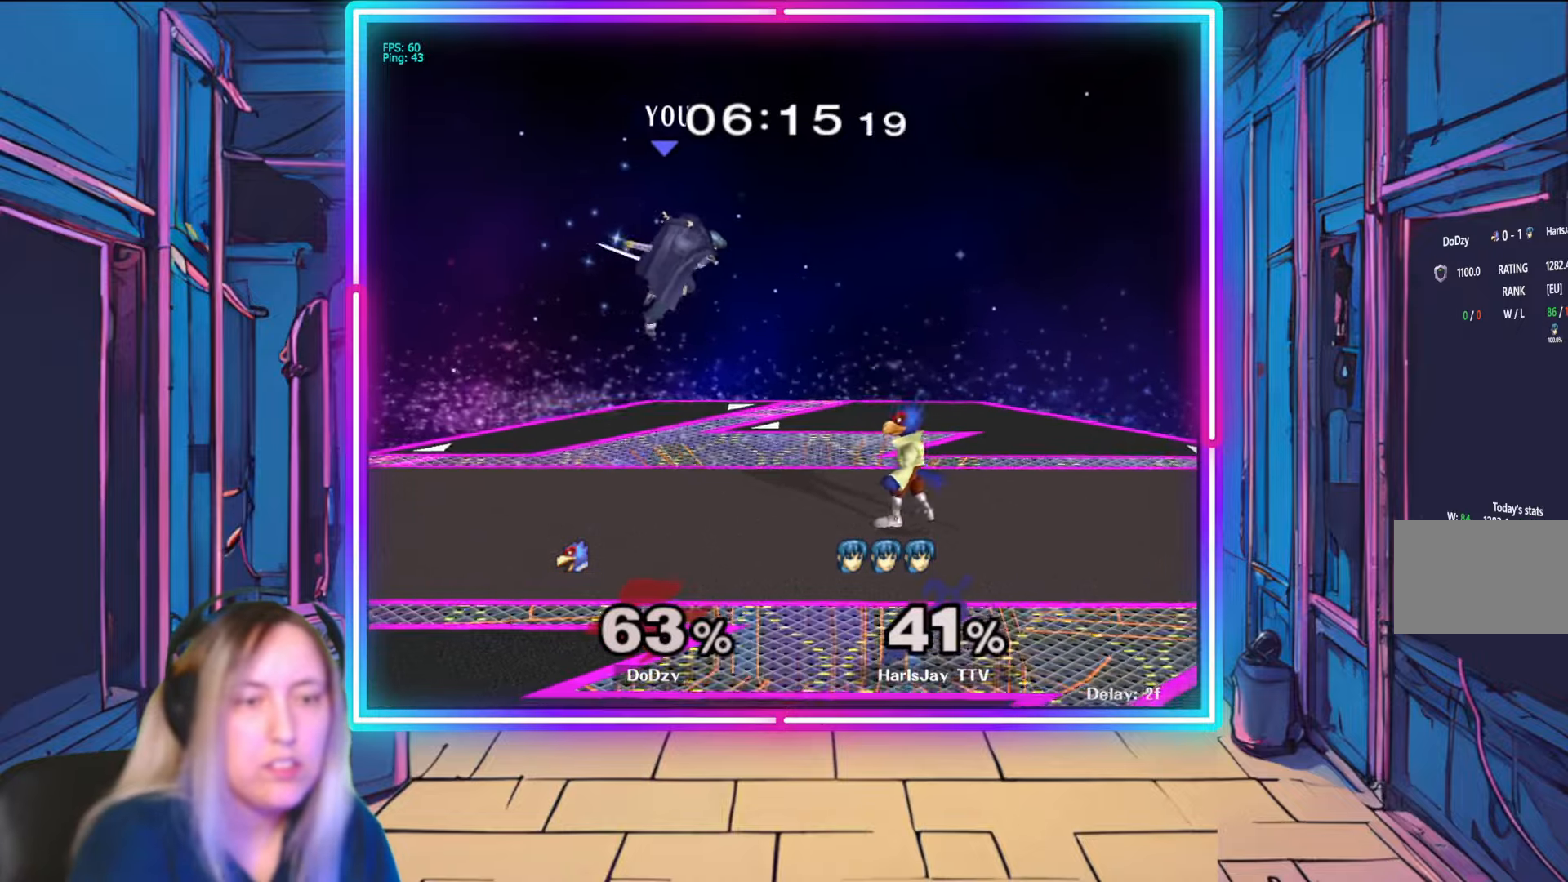
{"buttons": ["A"], "left_stick": "right", "right_stick": "center", "events": [[50, "left_stick", "down-right"], [133, "A", "down"], [267, "A", "up"], [317, "A", "down"], [433, "A", "up"], [467, "left_stick", "right"], [483, "A", "down"]]}
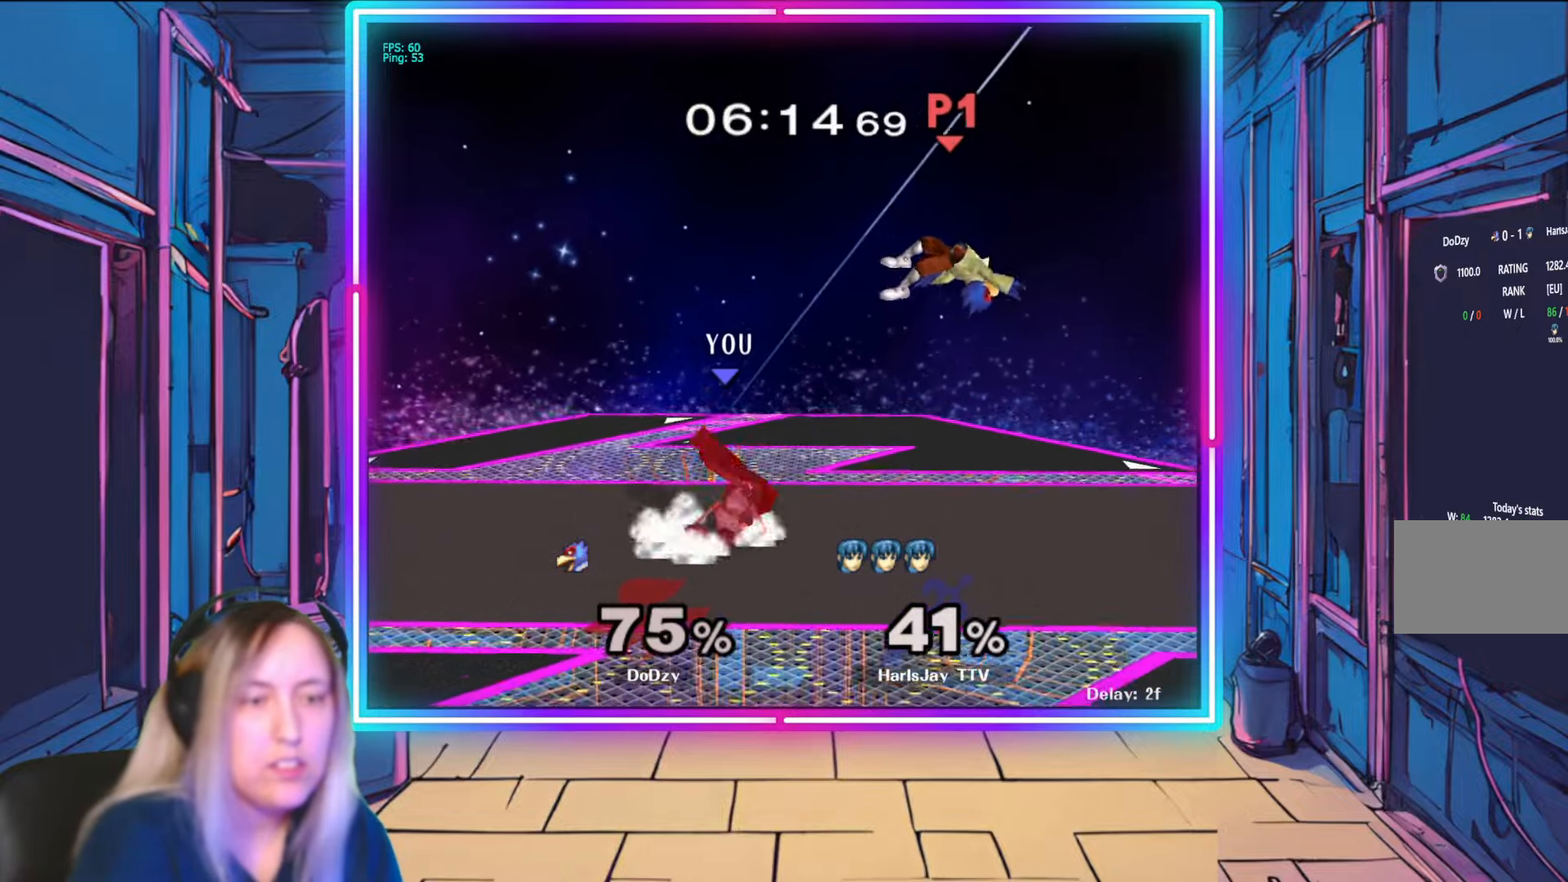
{"buttons": [], "left_stick": "right", "right_stick": "center", "events": [[83, "A", "up"]]}
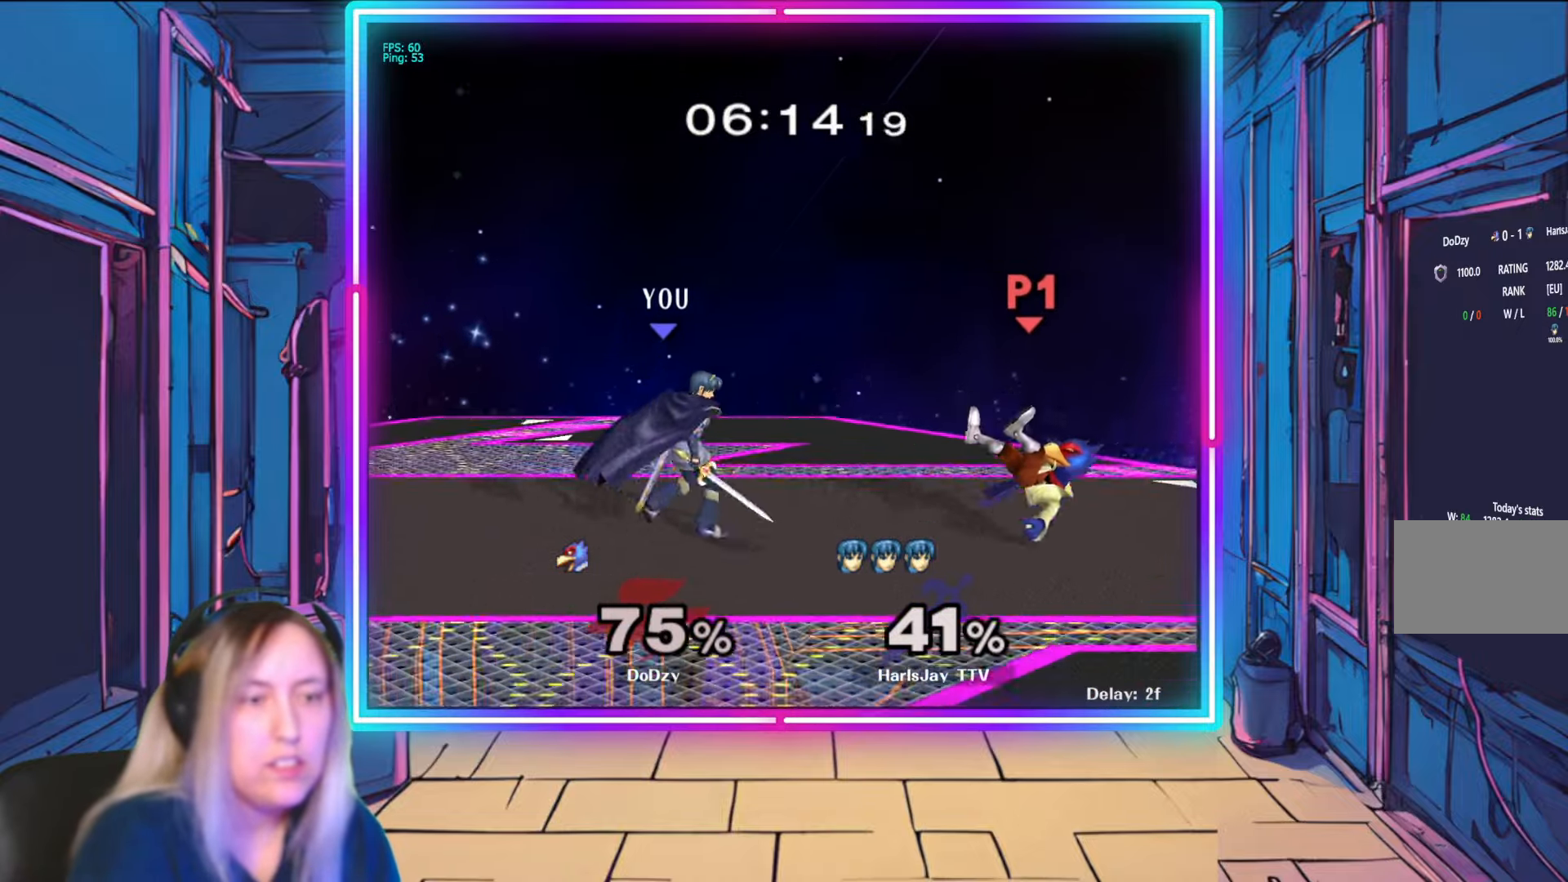
{"buttons": [], "left_stick": "center", "right_stick": "center", "events": [[117, "right_stick", "right"], [300, "right_stick", "center"], [333, "left_stick", "center"]]}
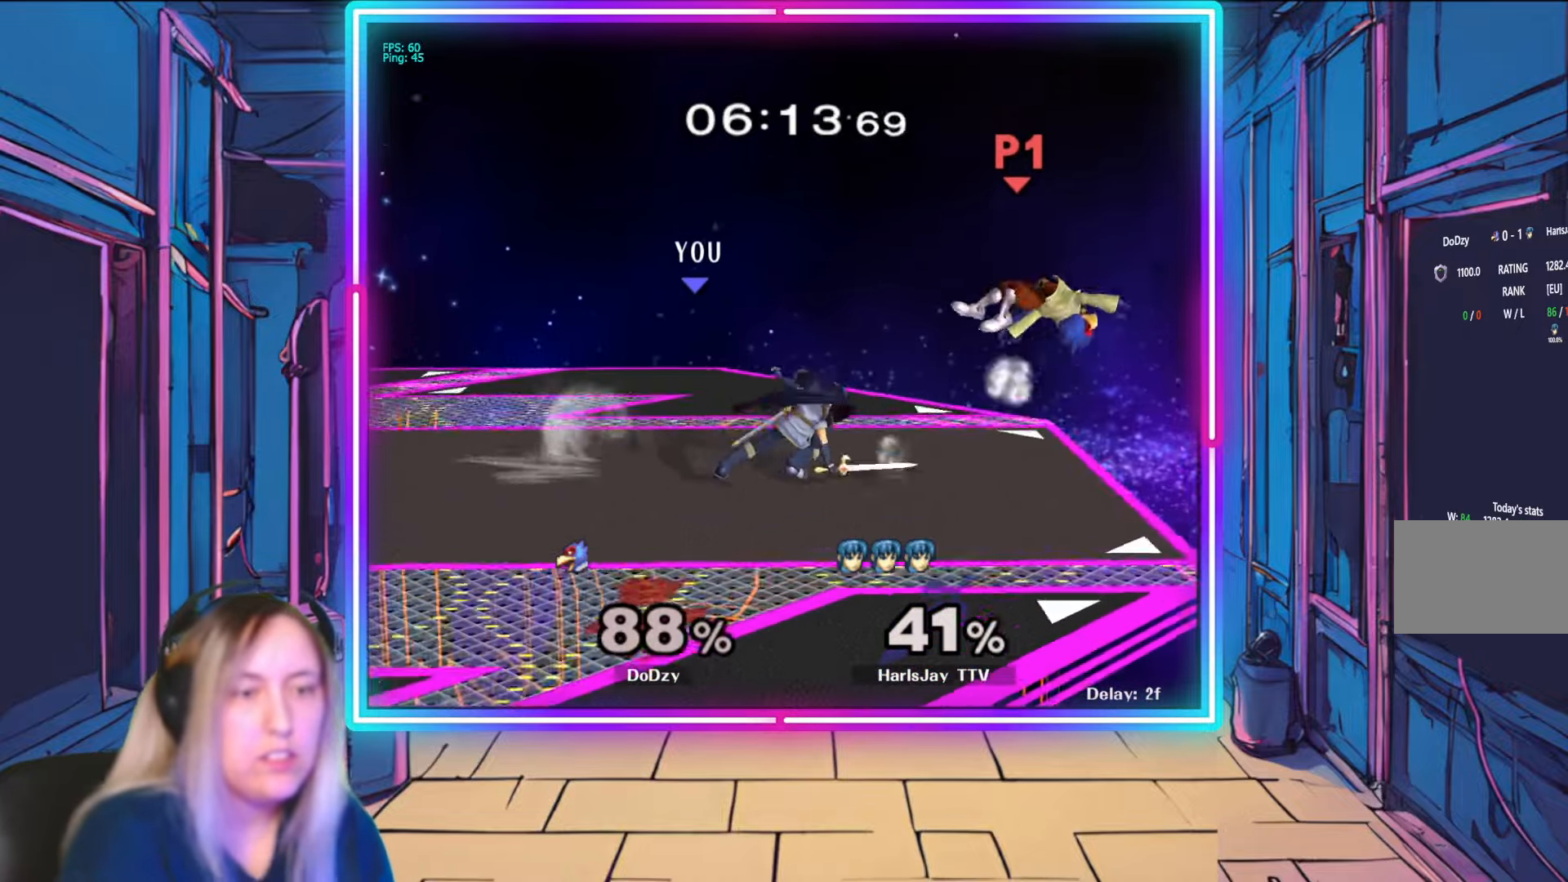
{"buttons": [], "left_stick": "left", "right_stick": "center", "events": [[467, "left_stick", "left"]]}
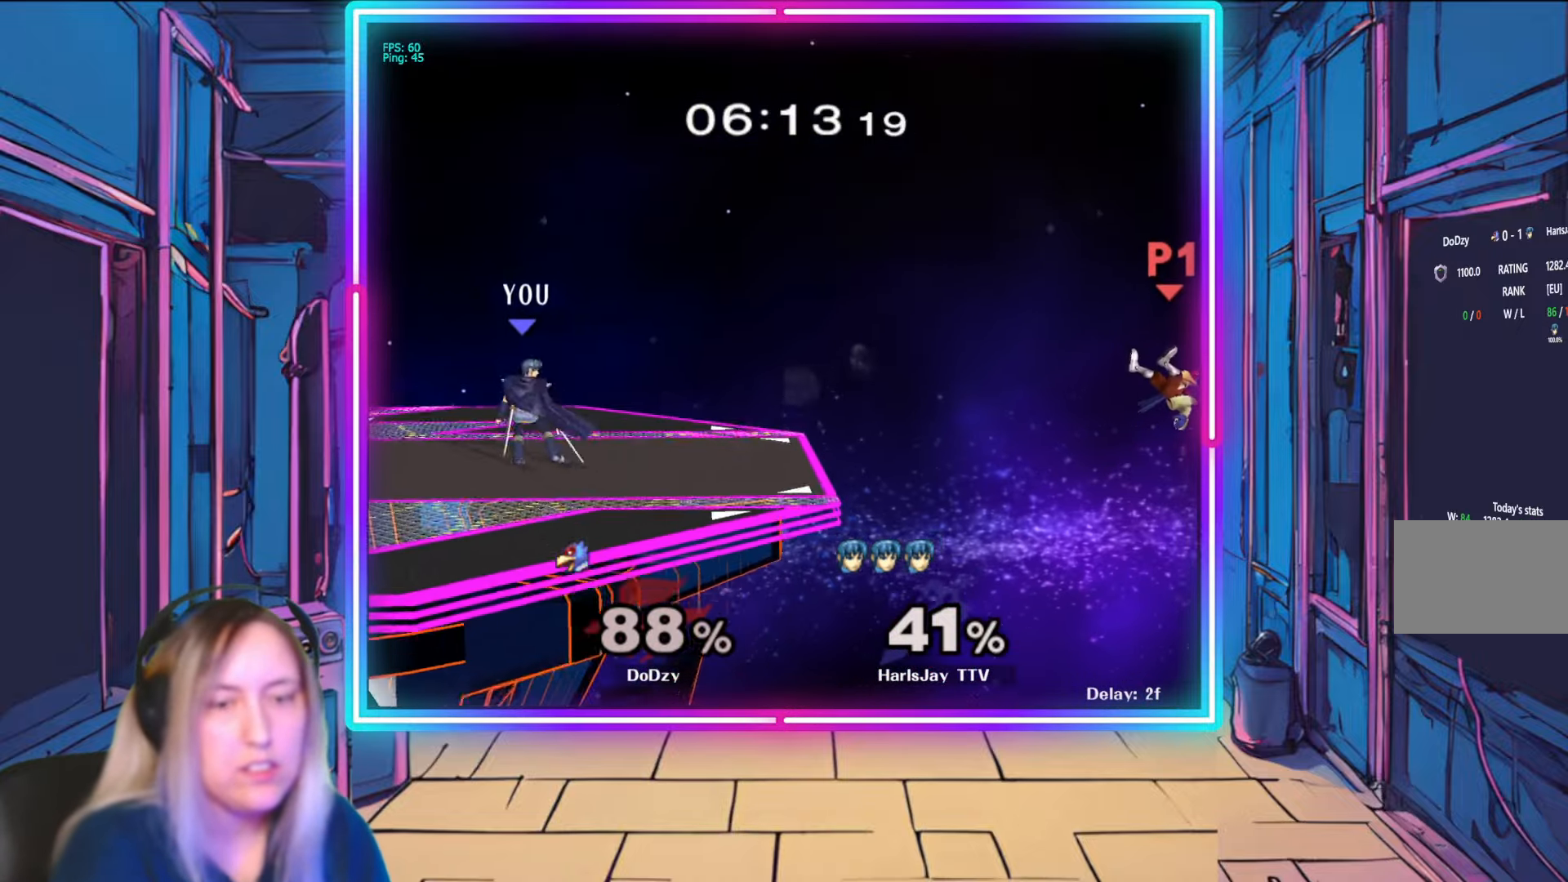
{"buttons": ["Y"], "left_stick": "down-right", "right_stick": "center", "events": [[100, "left_stick", "center"], [183, "Y", "down"], [200, "left_stick", "right"], [317, "Y", "up"], [400, "Y", "down"], [450, "left_stick", "down-right"]]}
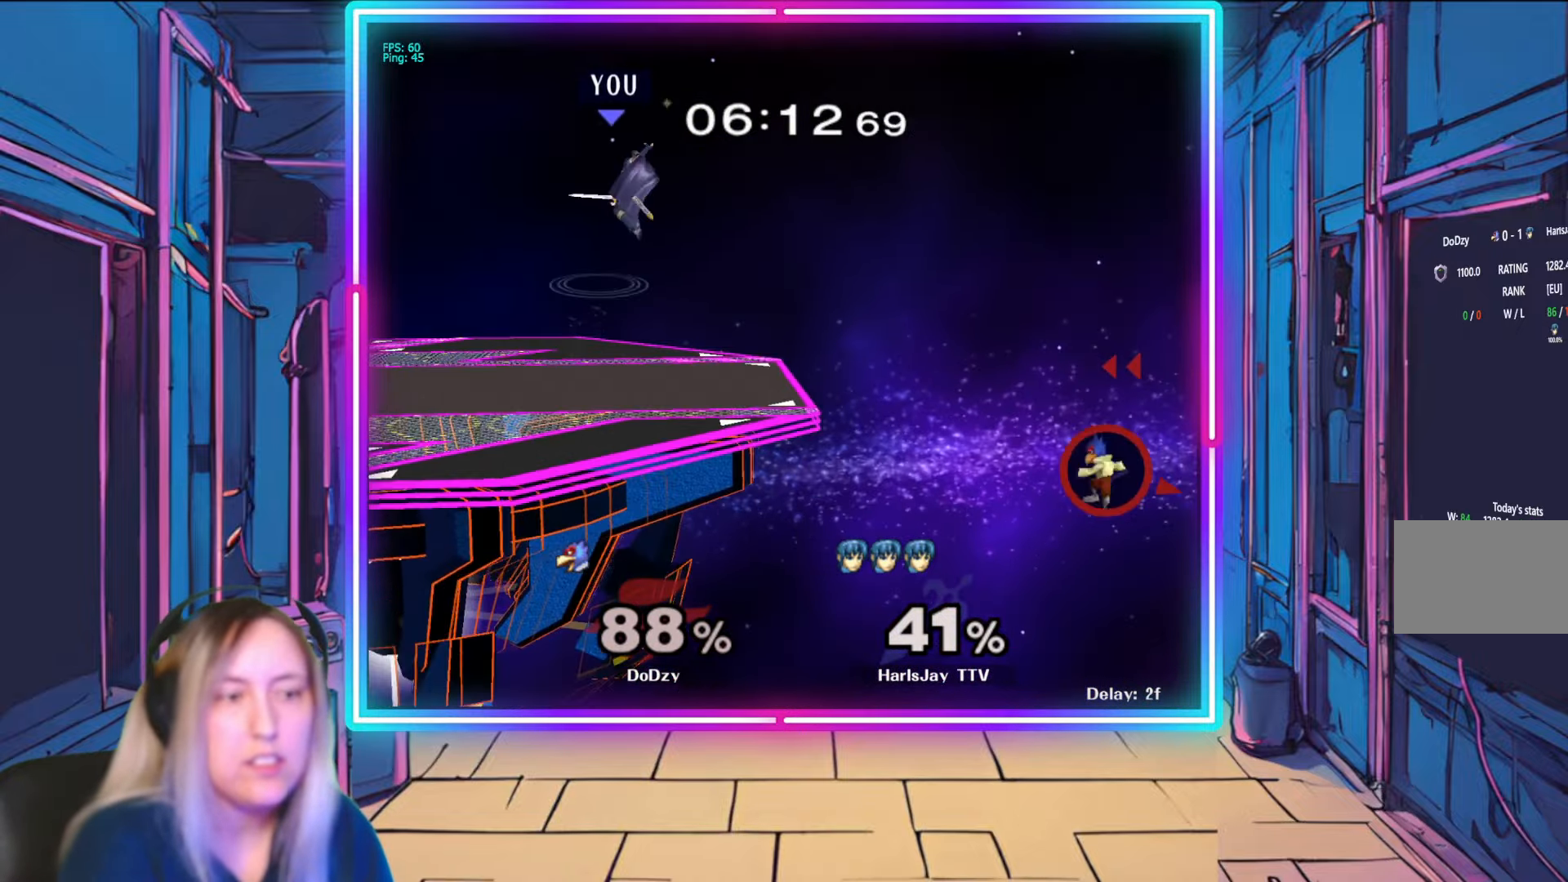
{"buttons": [], "left_stick": "center", "right_stick": "center", "events": [[17, "Y", "up"], [283, "left_stick", "center"]]}
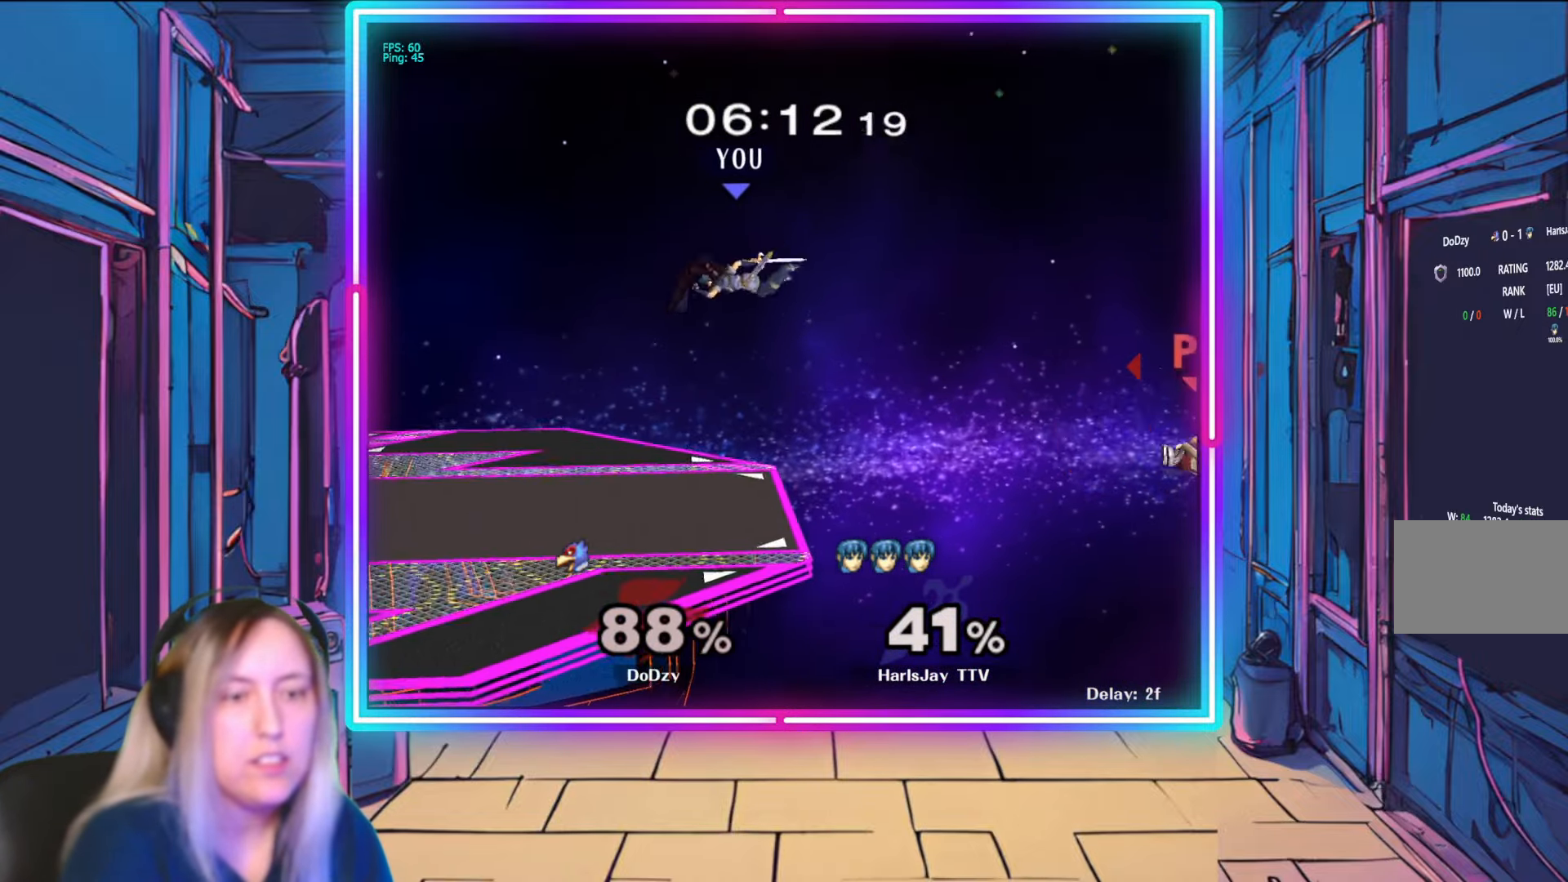
{"buttons": [], "left_stick": "center", "right_stick": "center", "events": []}
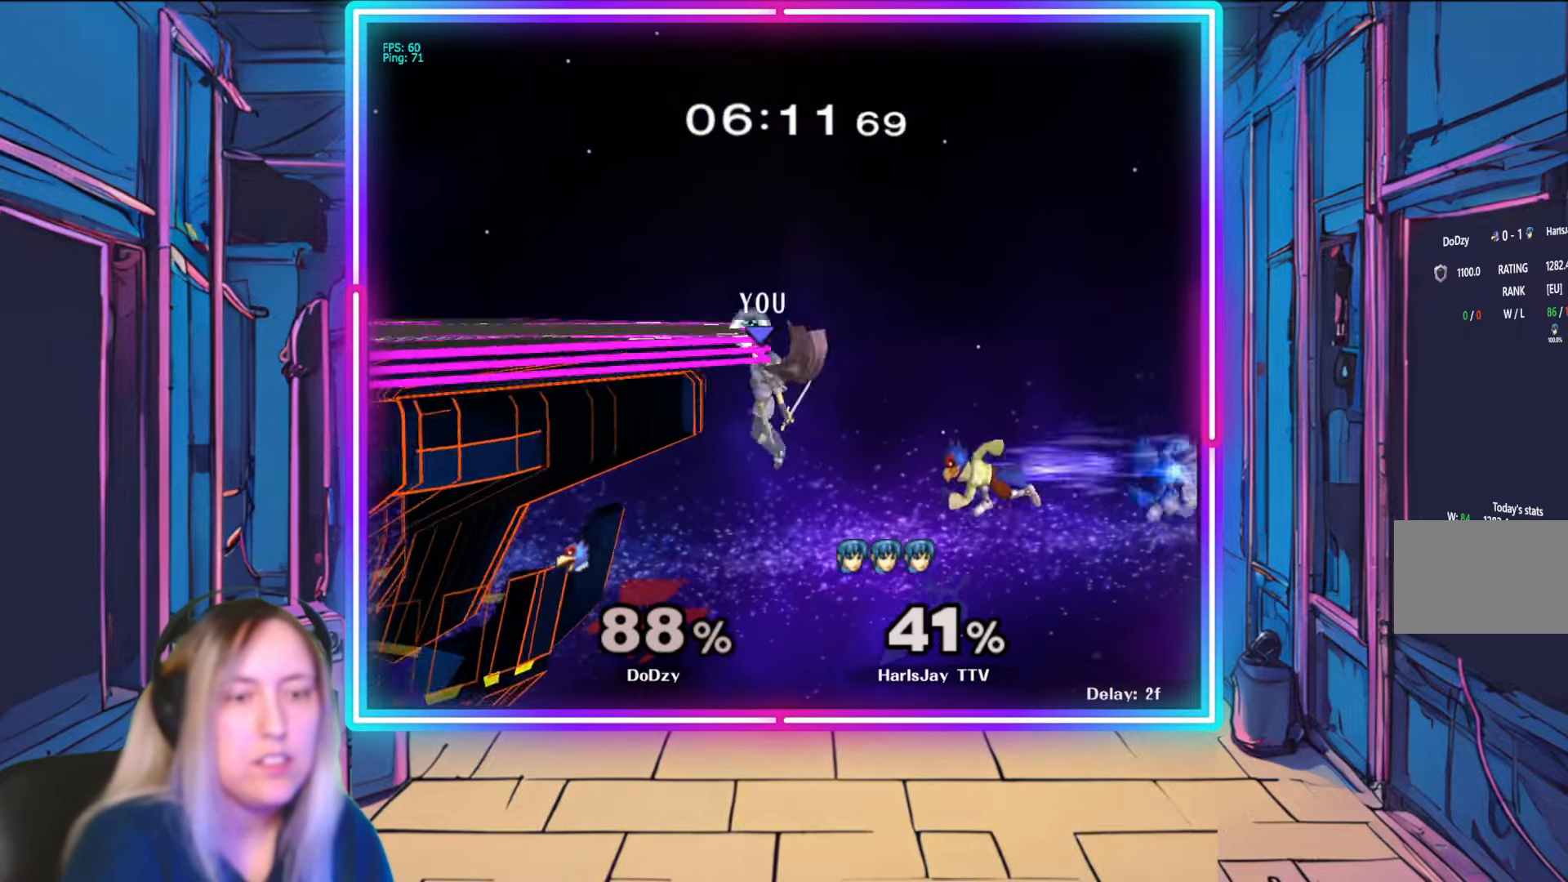
{"buttons": ["R1"], "left_stick": "center", "right_stick": "center", "events": [[333, "R1", "down"]]}
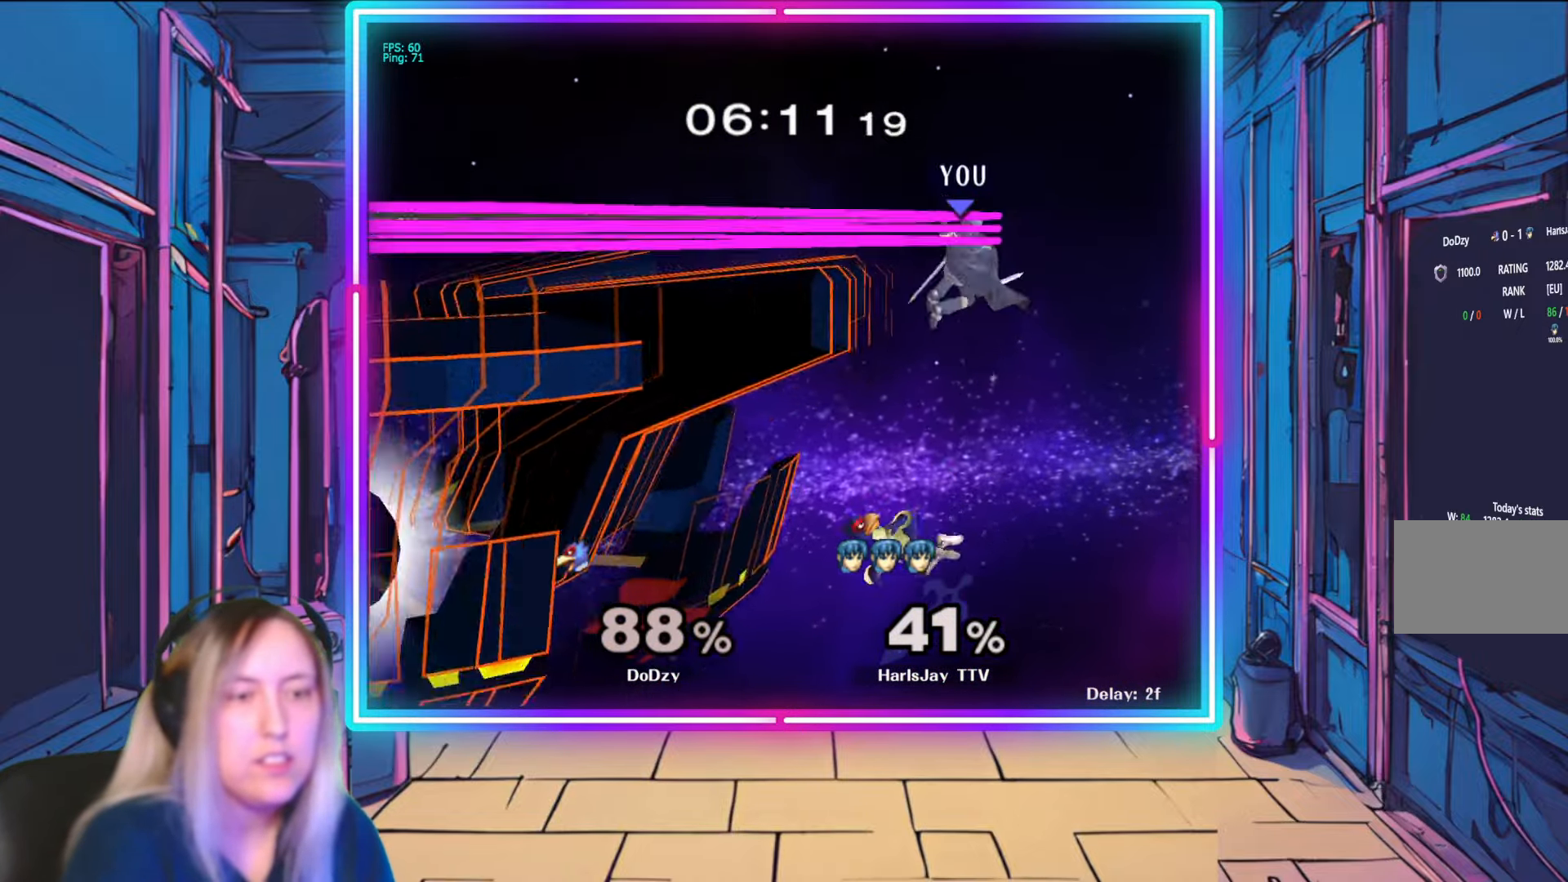
{"buttons": [], "left_stick": "center", "right_stick": "center", "events": [[83, "R1", "up"]]}